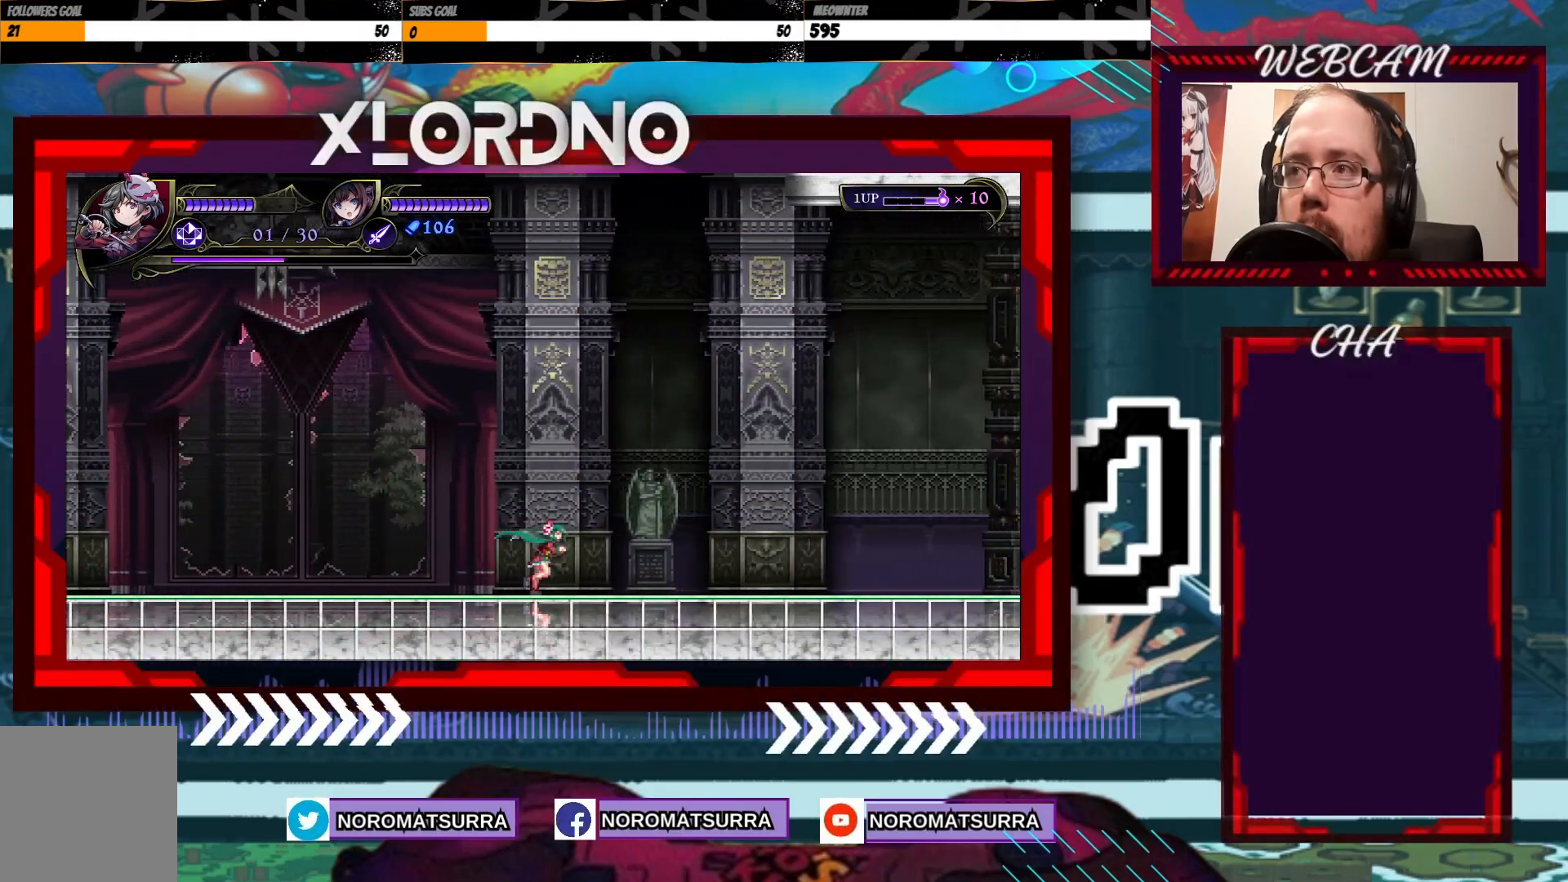
Gameplay with a controller (Xbox layout); each line is a JSON object with the inputs held at the frame after it. "events" lists button and stick changes between this image and that frame as [ms after this image, input, new state], when the widget could be followed in between. Not read: L3 R3.
{"buttons": [], "left_stick": "right", "right_stick": "center", "events": []}
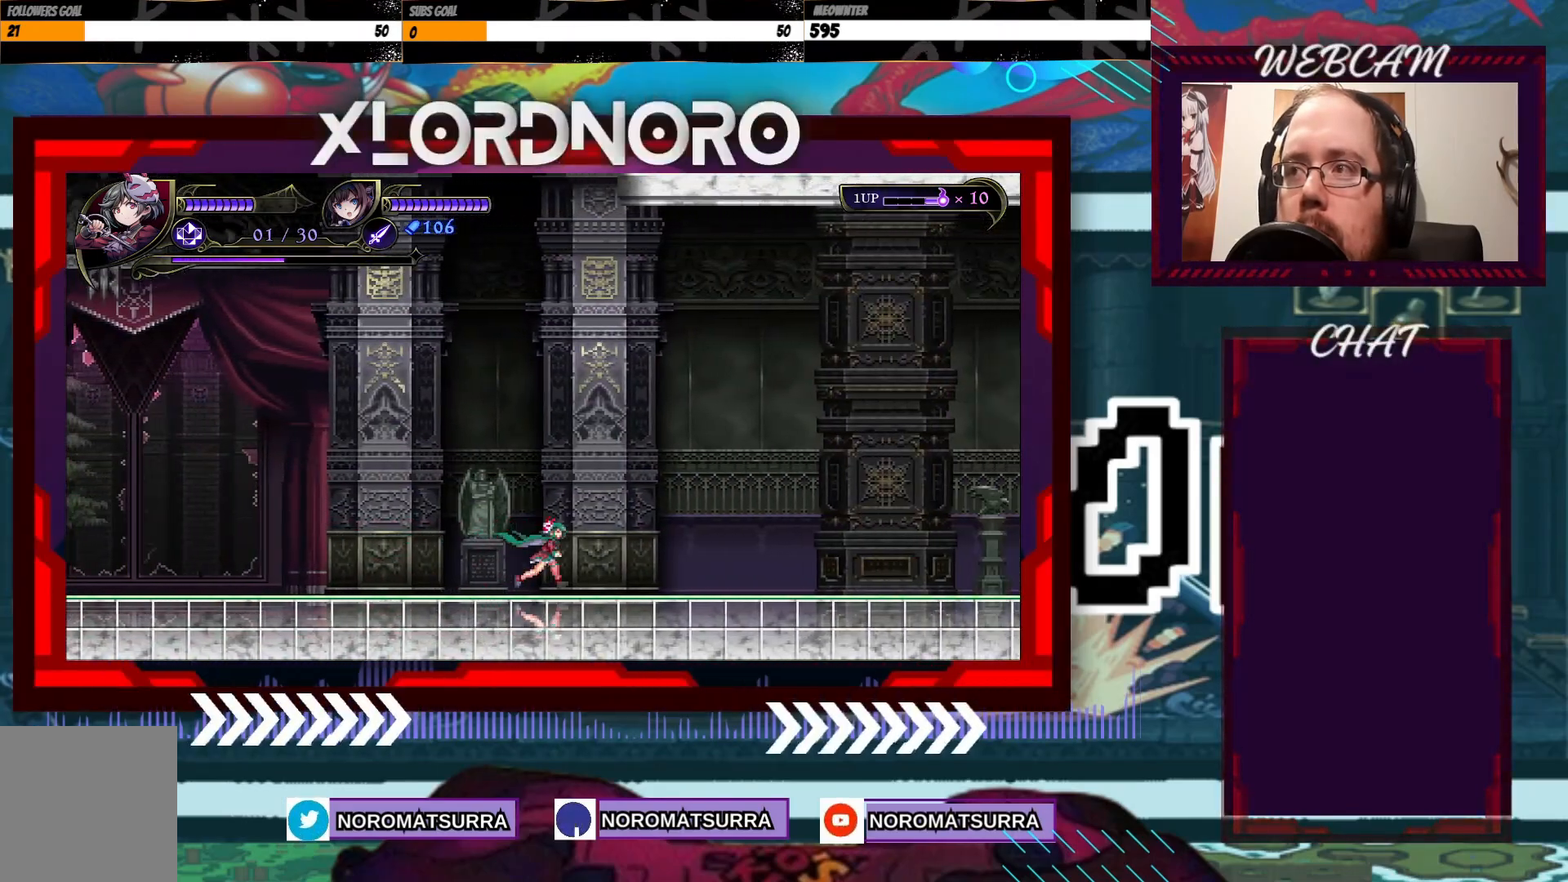
{"buttons": [], "left_stick": "right", "right_stick": "center", "events": []}
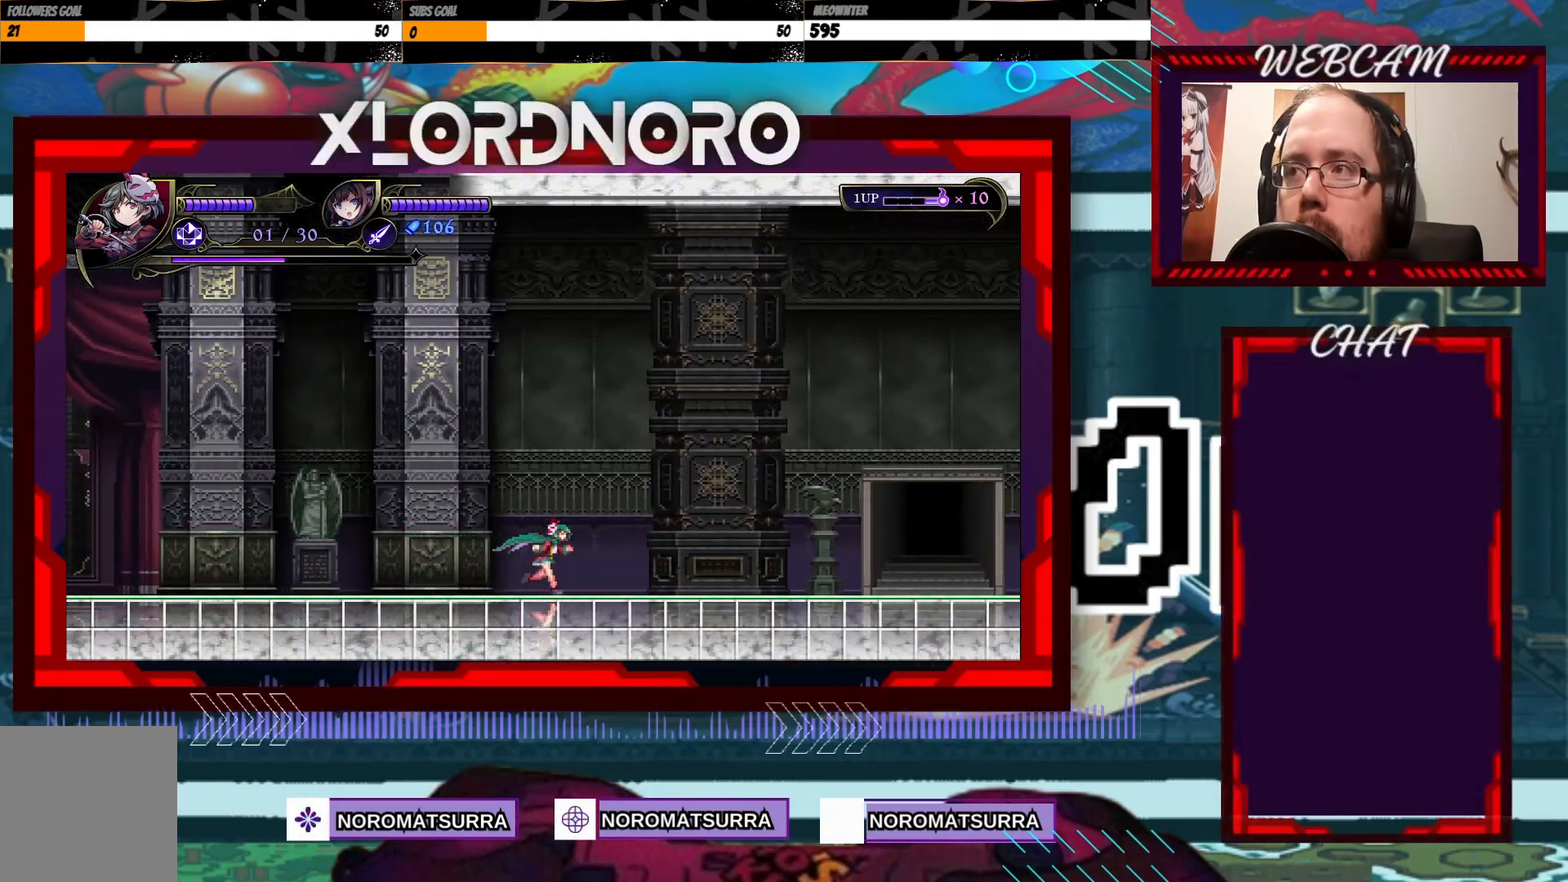
{"buttons": [], "left_stick": "right", "right_stick": "center", "events": []}
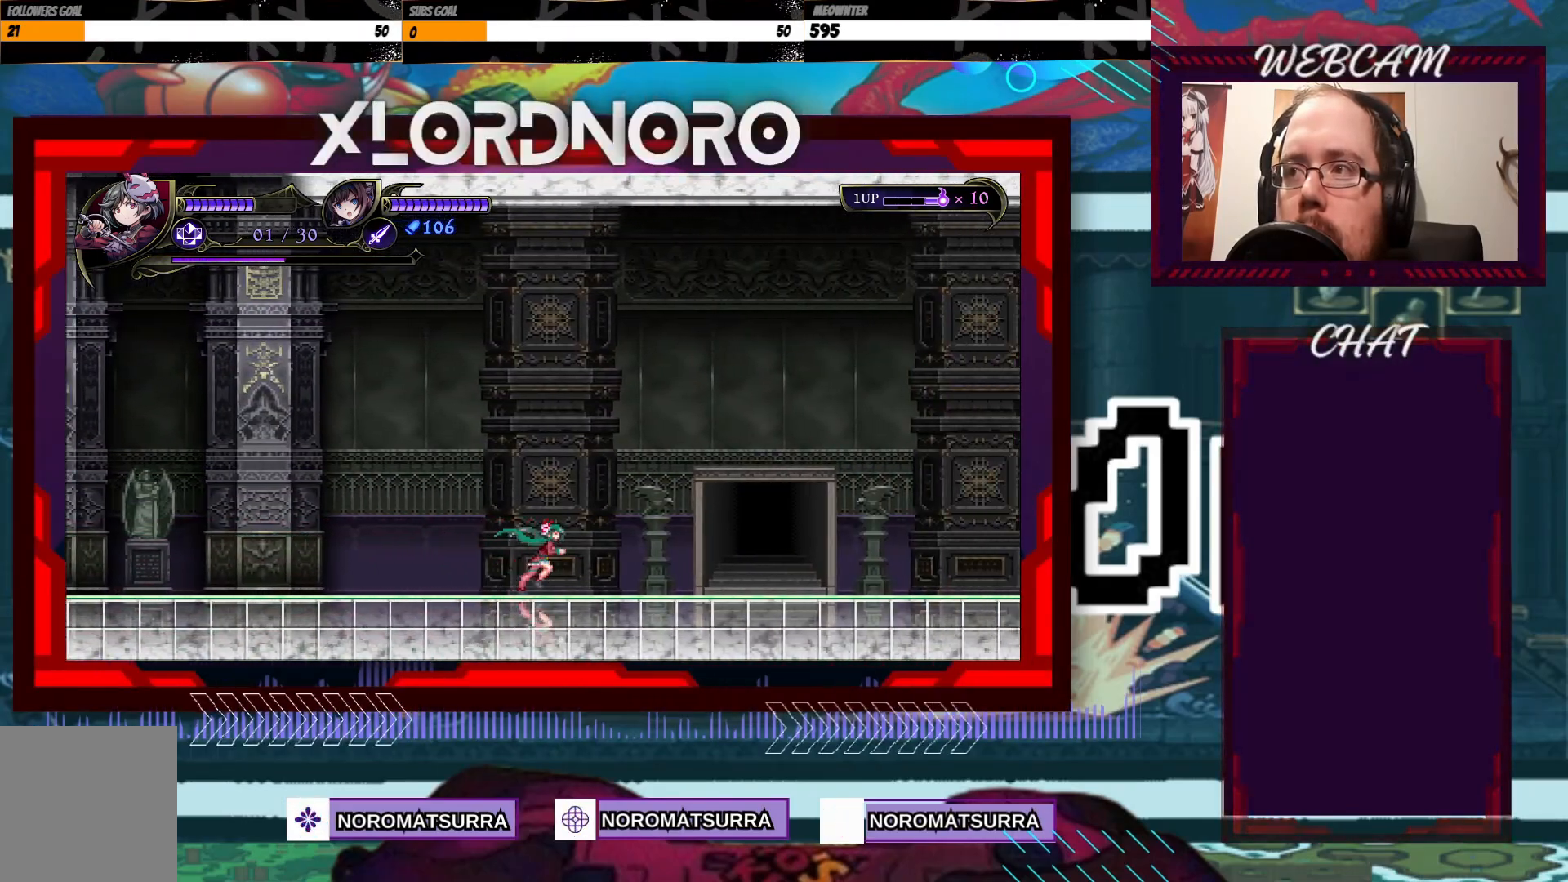
{"buttons": [], "left_stick": "right", "right_stick": "center", "events": []}
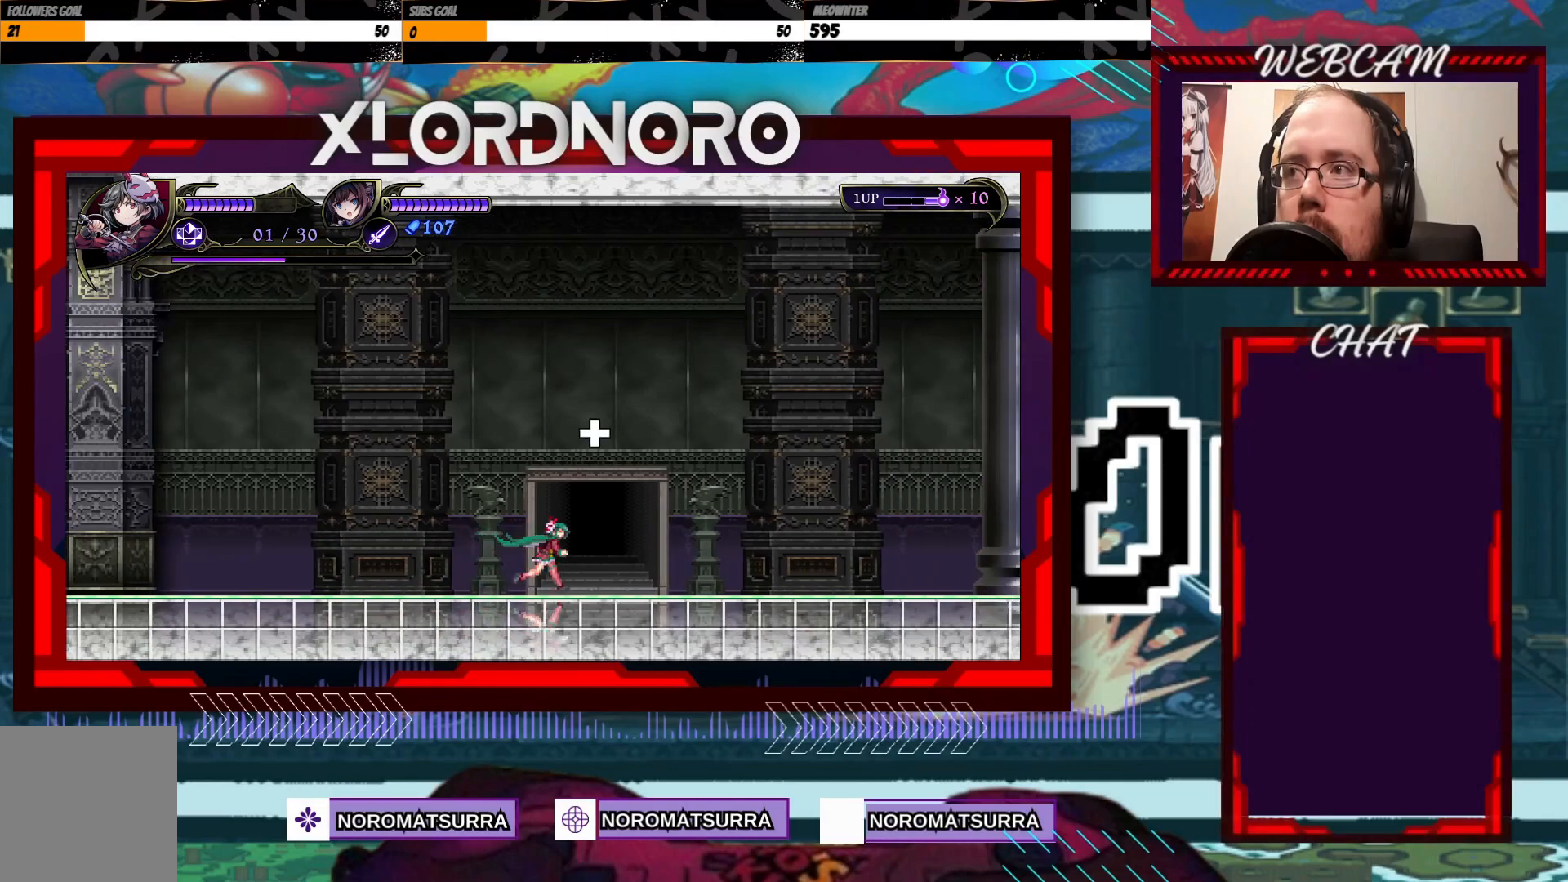
{"buttons": [], "left_stick": "right", "right_stick": "center", "events": []}
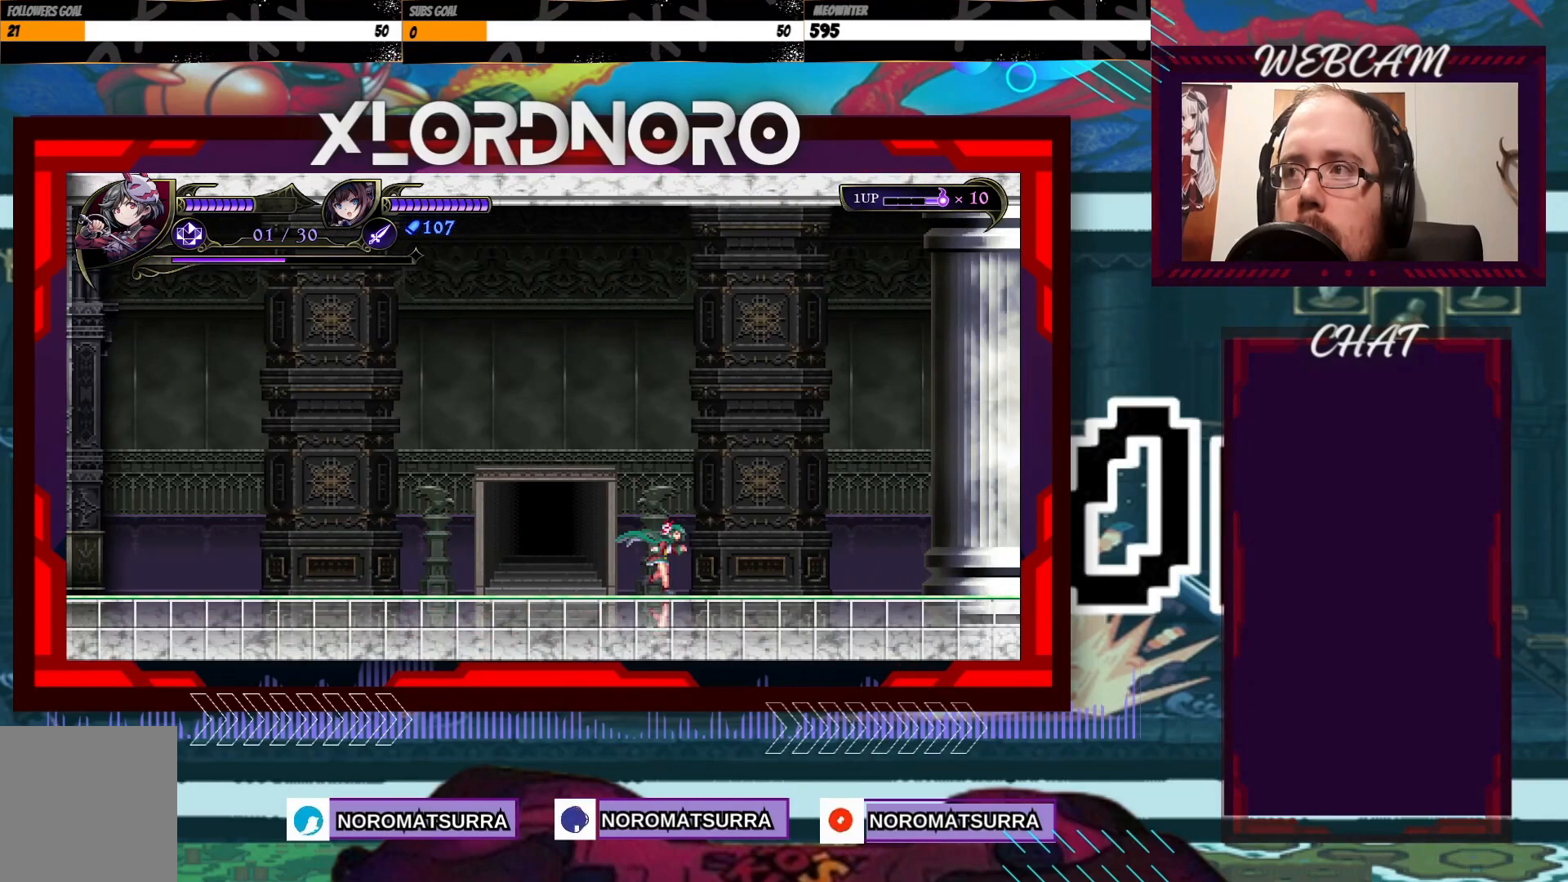
{"buttons": [], "left_stick": "right", "right_stick": "center", "events": []}
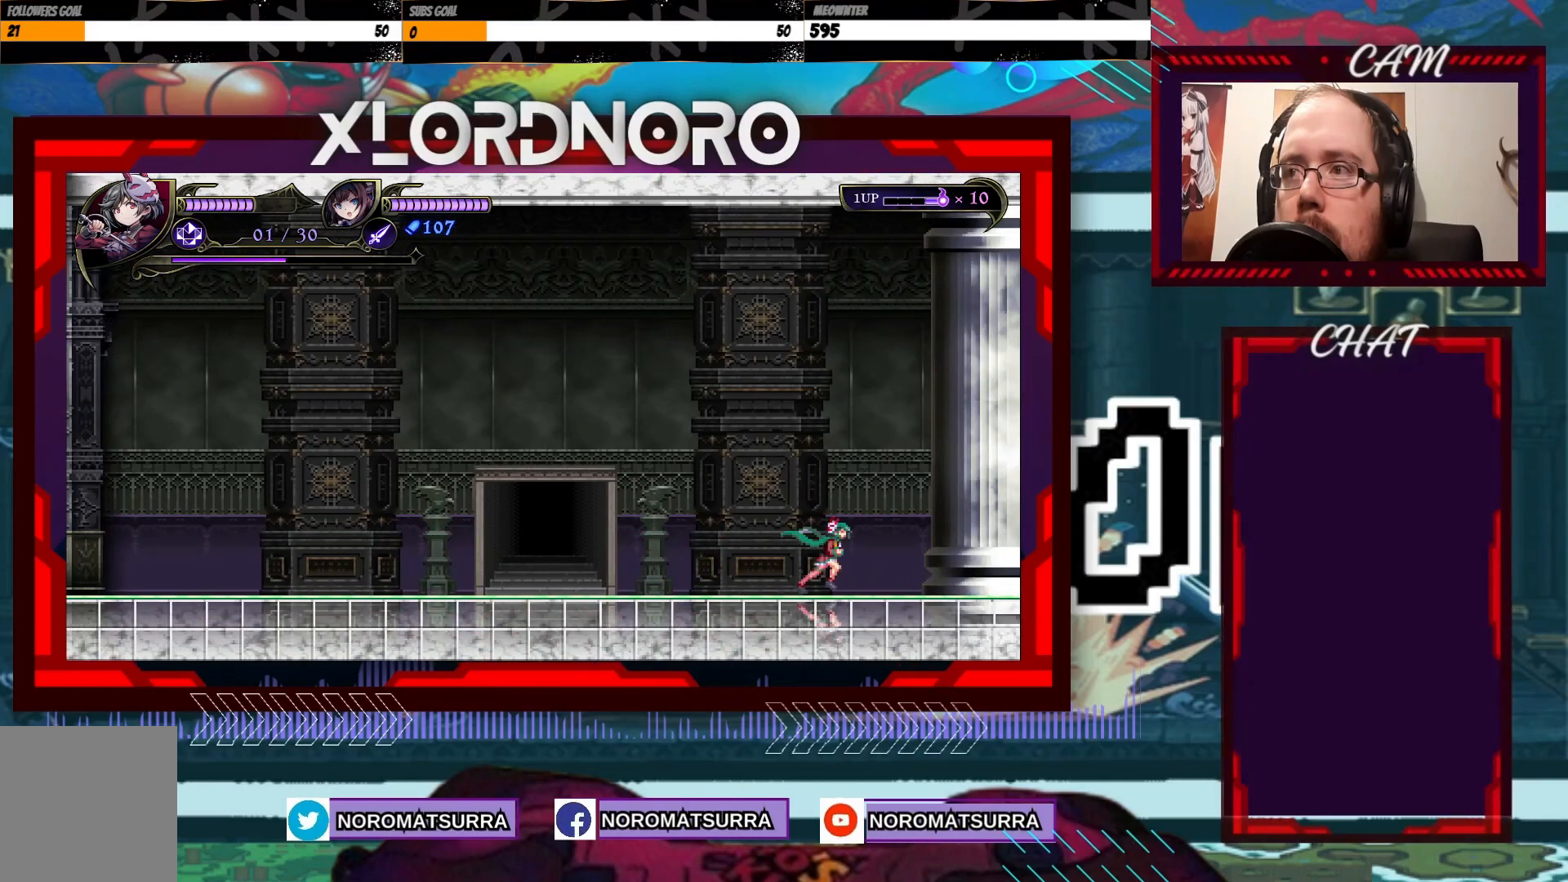
{"buttons": [], "left_stick": "left", "right_stick": "center", "events": [[217, "X", "down"], [317, "left_stick", "center"], [350, "X", "up"], [450, "left_stick", "left"]]}
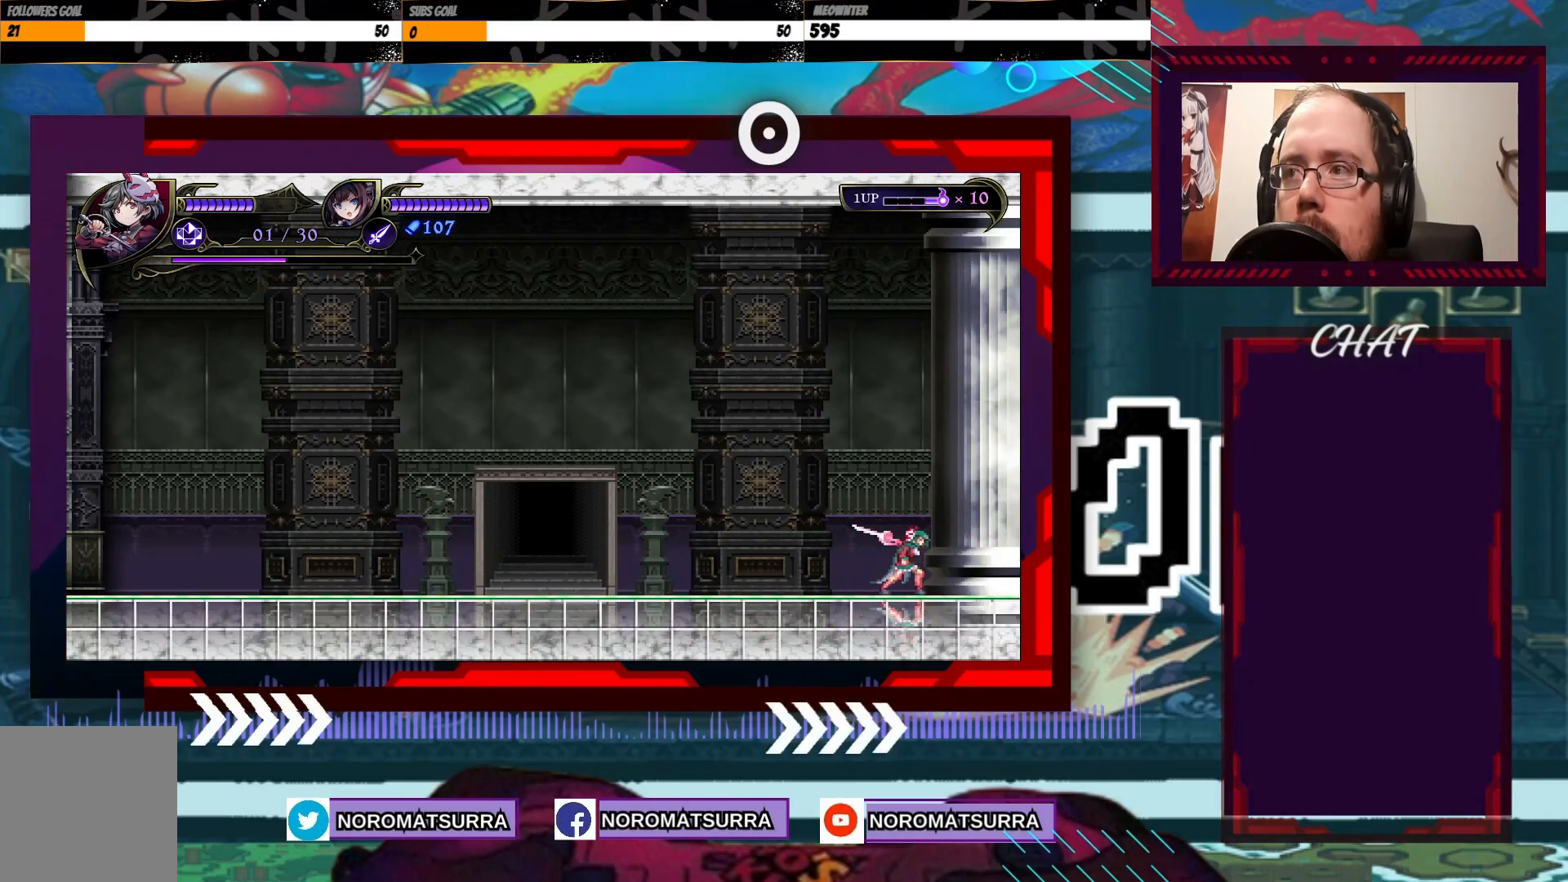
{"buttons": [], "left_stick": "left", "right_stick": "center", "events": []}
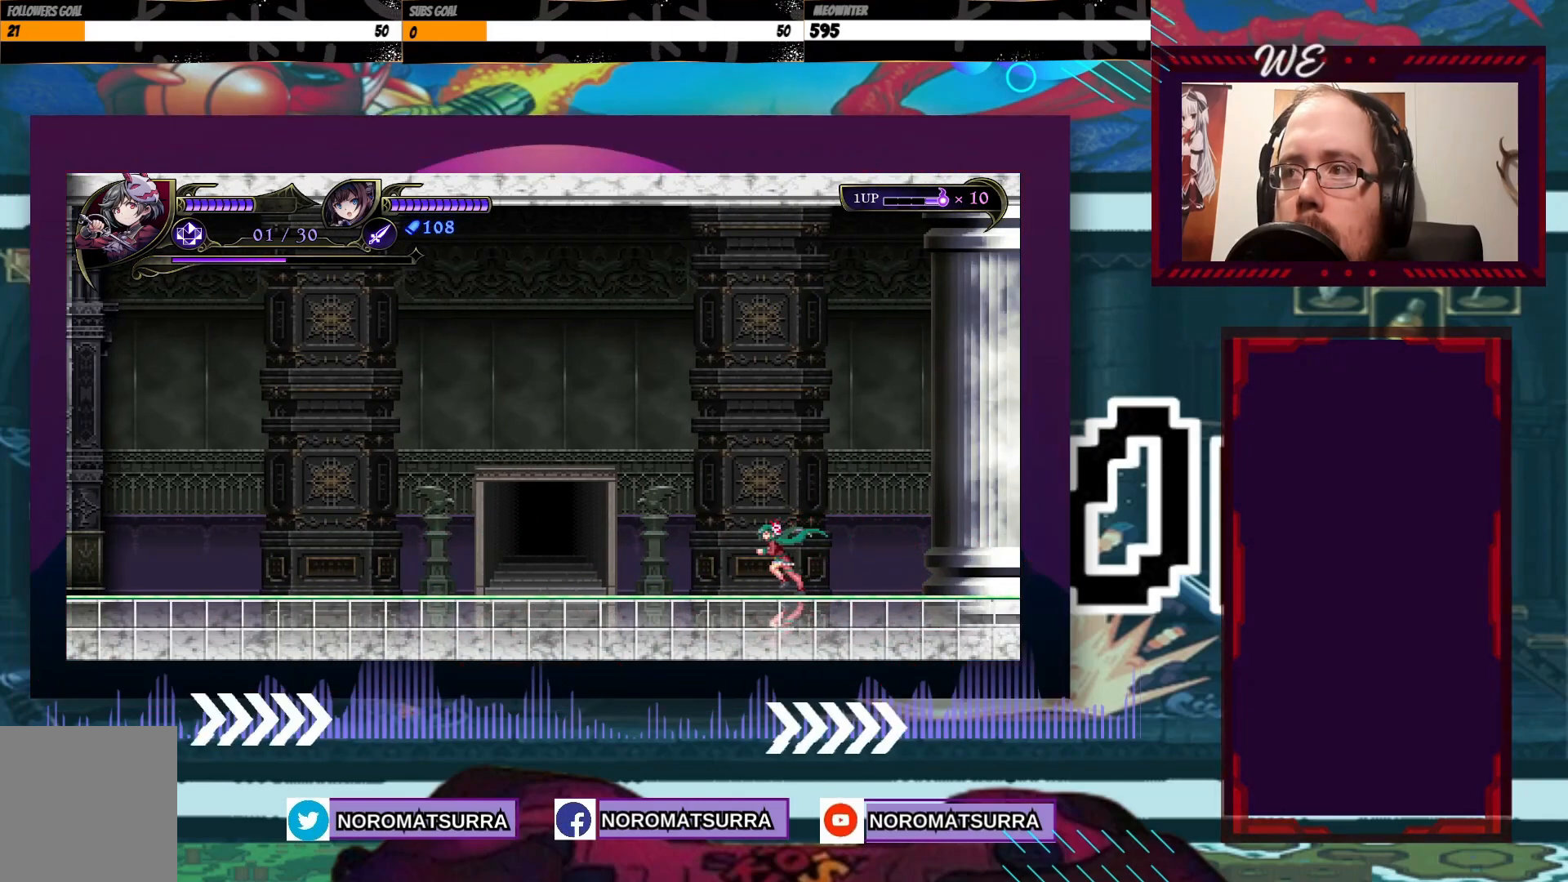
{"buttons": [], "left_stick": "left", "right_stick": "center", "events": []}
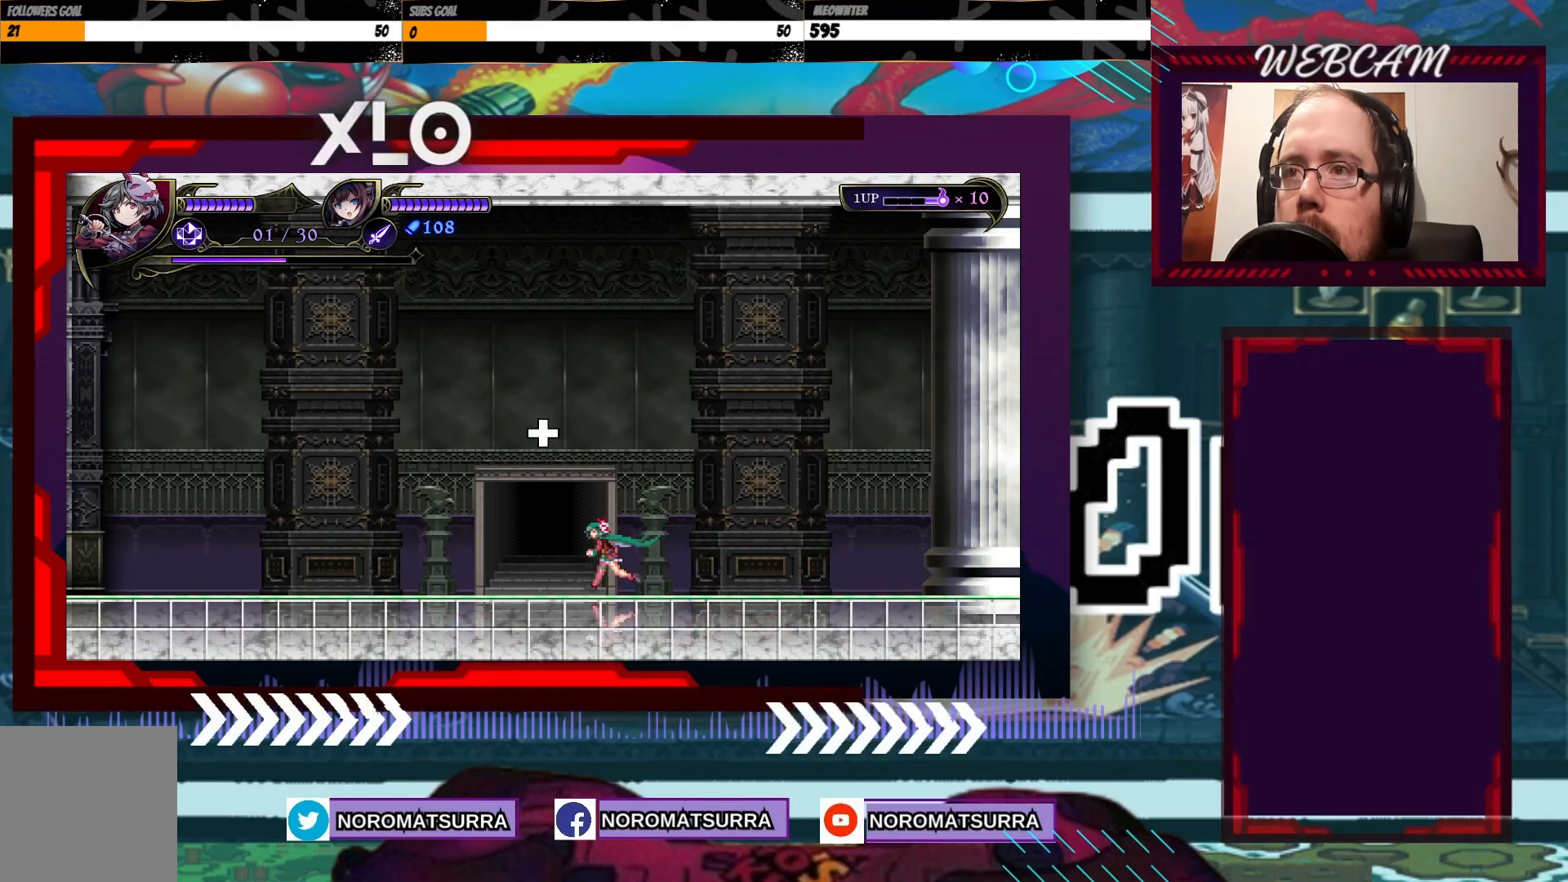
{"buttons": [], "left_stick": "up", "right_stick": "center", "events": [[200, "left_stick", "up"]]}
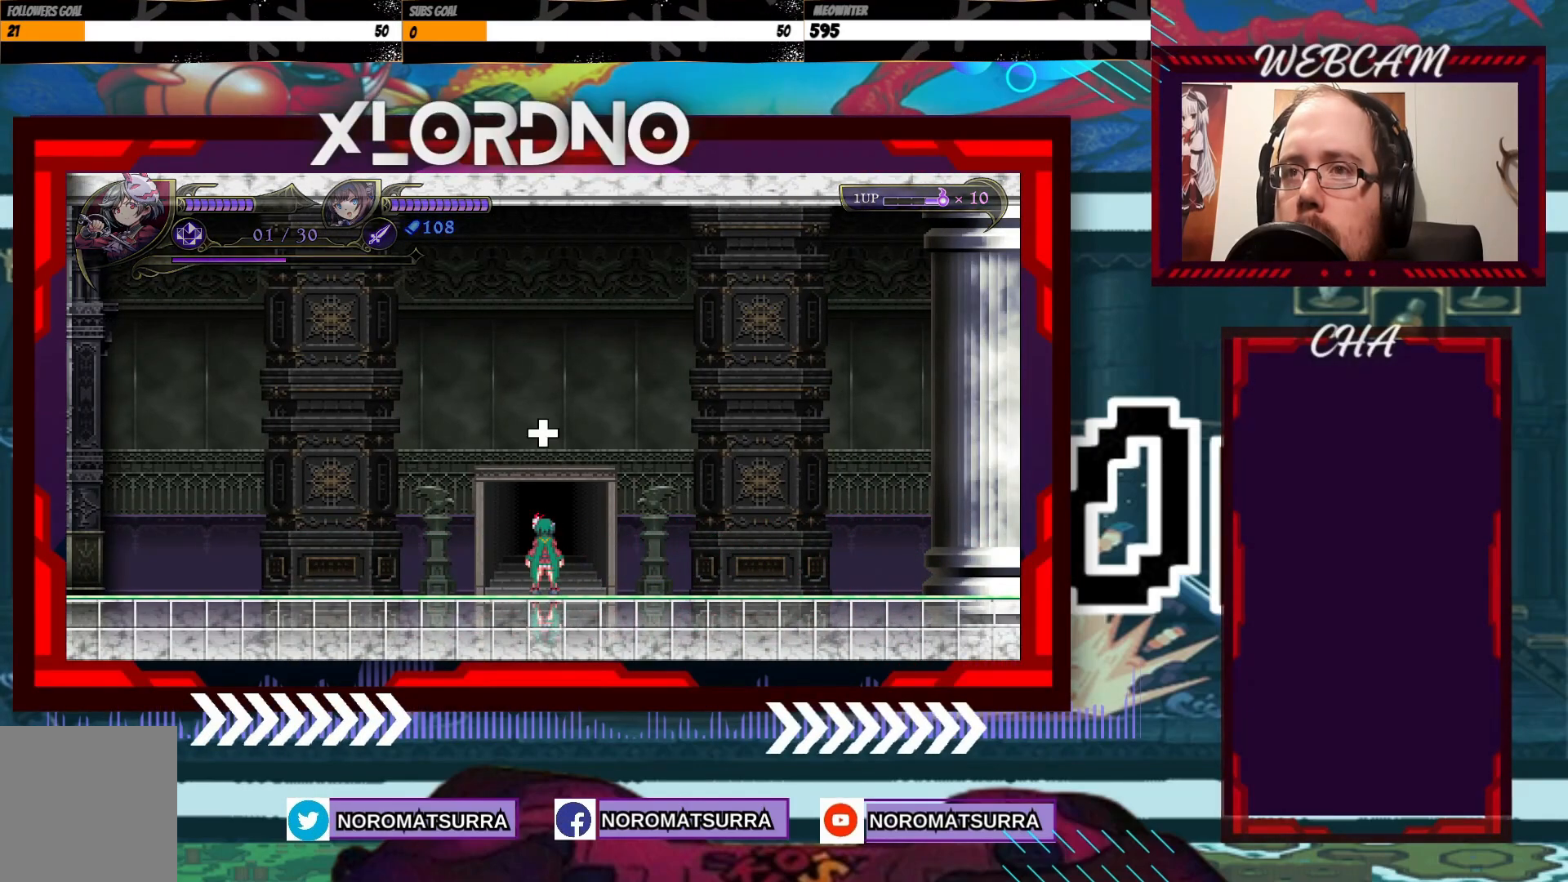
{"buttons": [], "left_stick": "center", "right_stick": "center", "events": [[67, "left_stick", "center"]]}
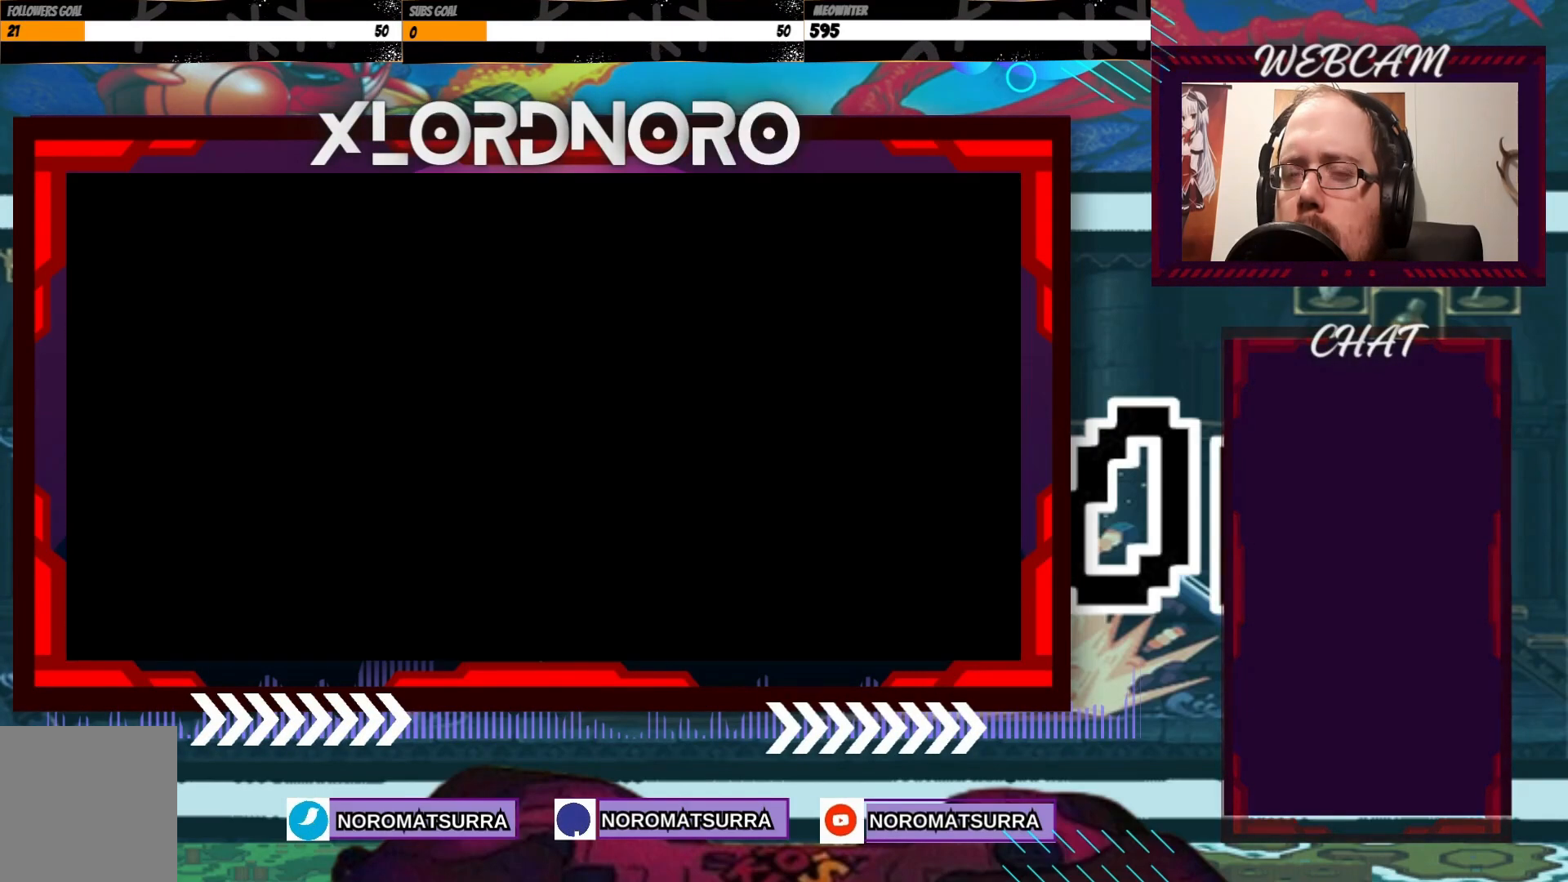
{"buttons": [], "left_stick": "center", "right_stick": "center", "events": []}
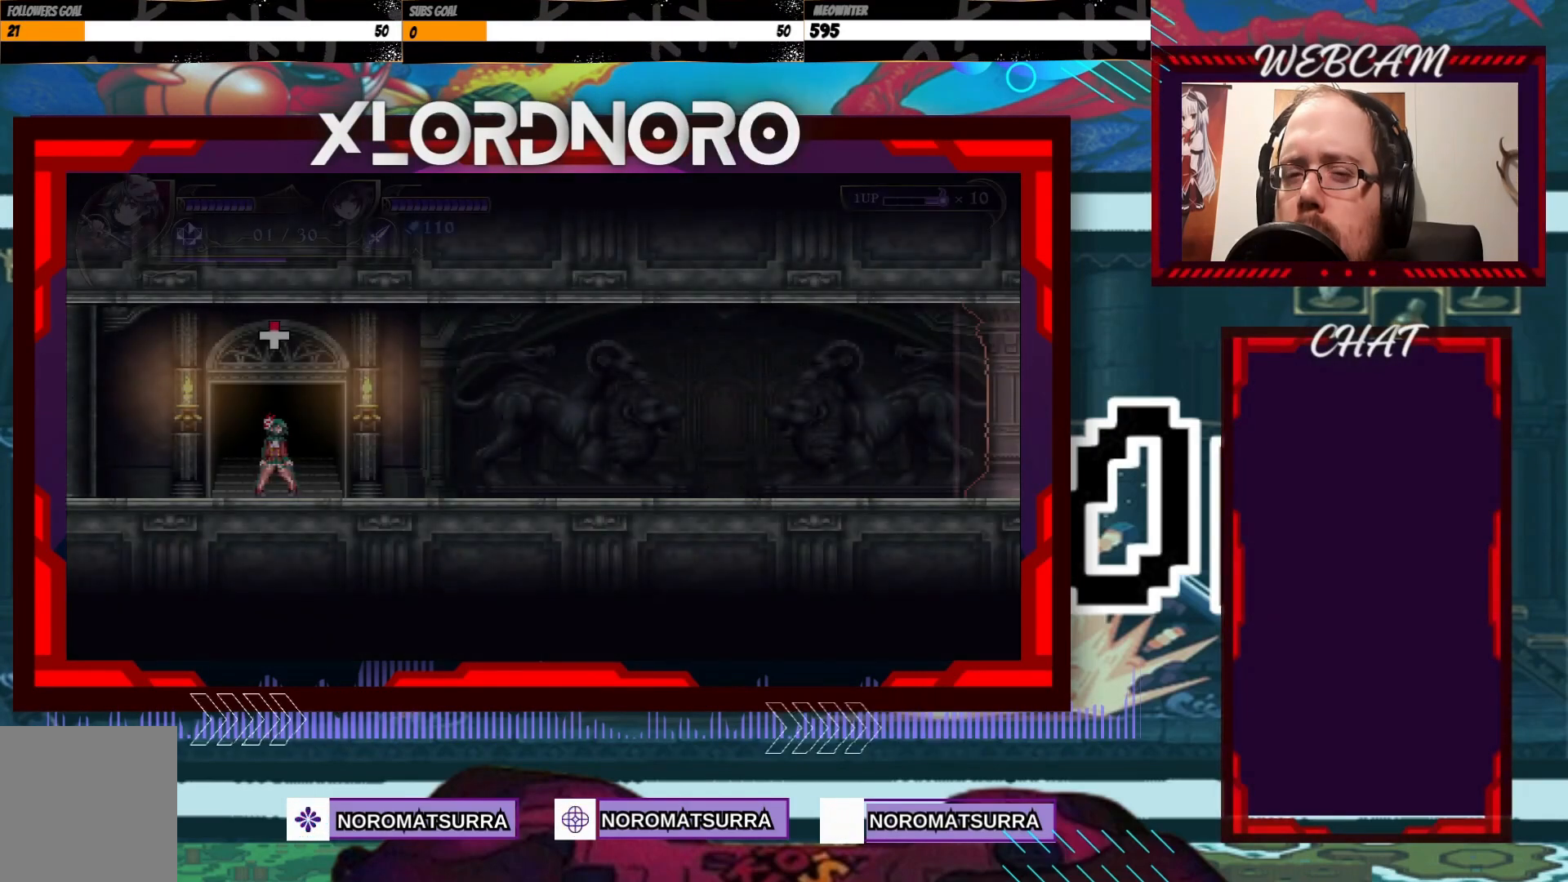
{"buttons": [], "left_stick": "right", "right_stick": "center", "events": [[217, "left_stick", "right"]]}
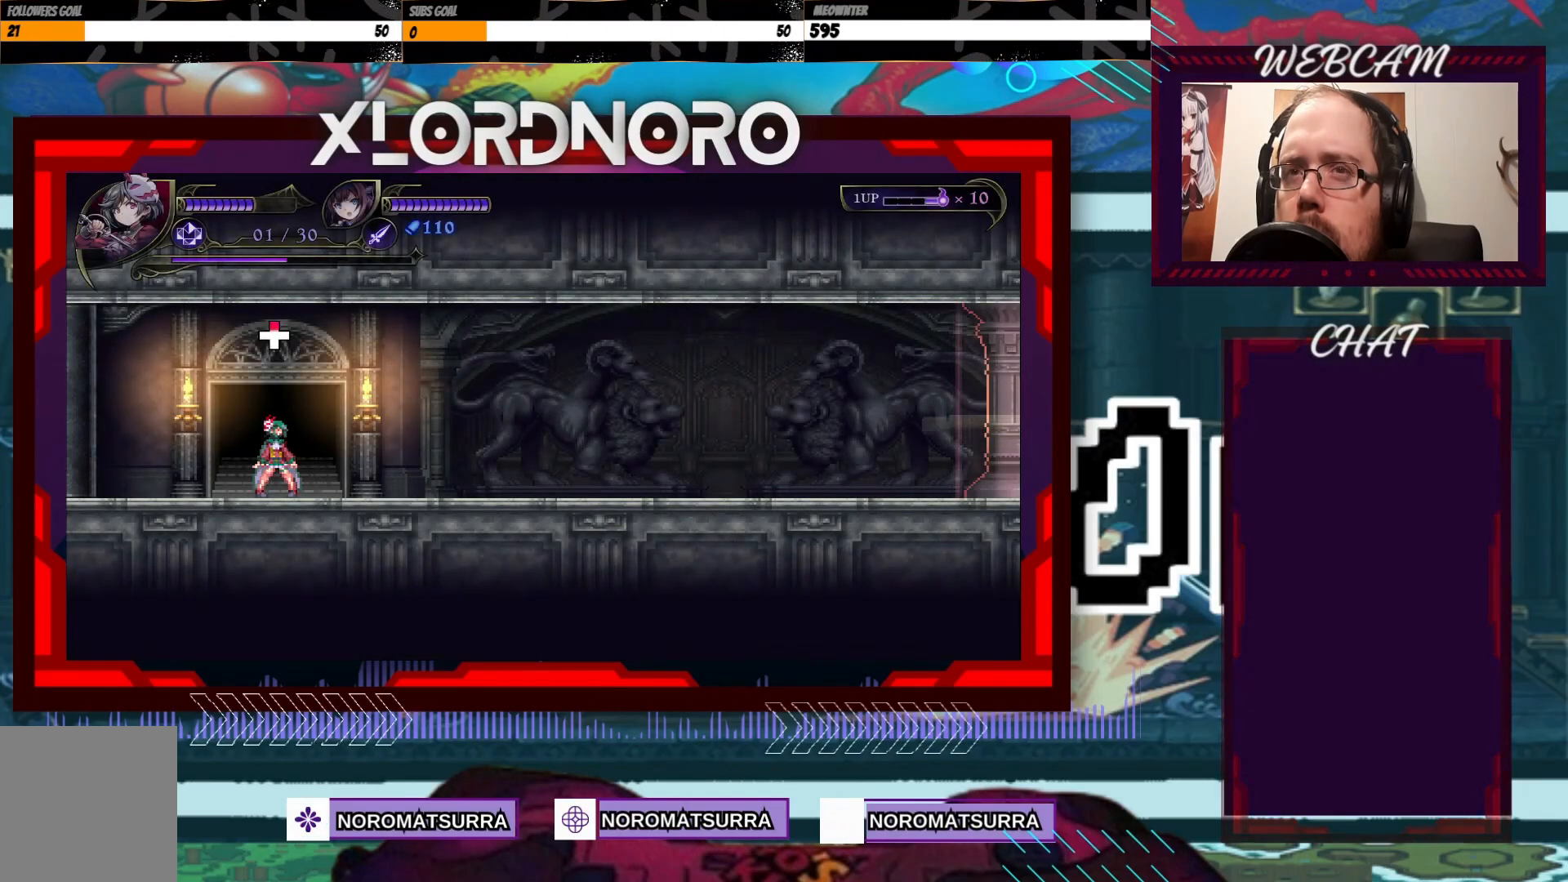
{"buttons": [], "left_stick": "right", "right_stick": "center", "events": []}
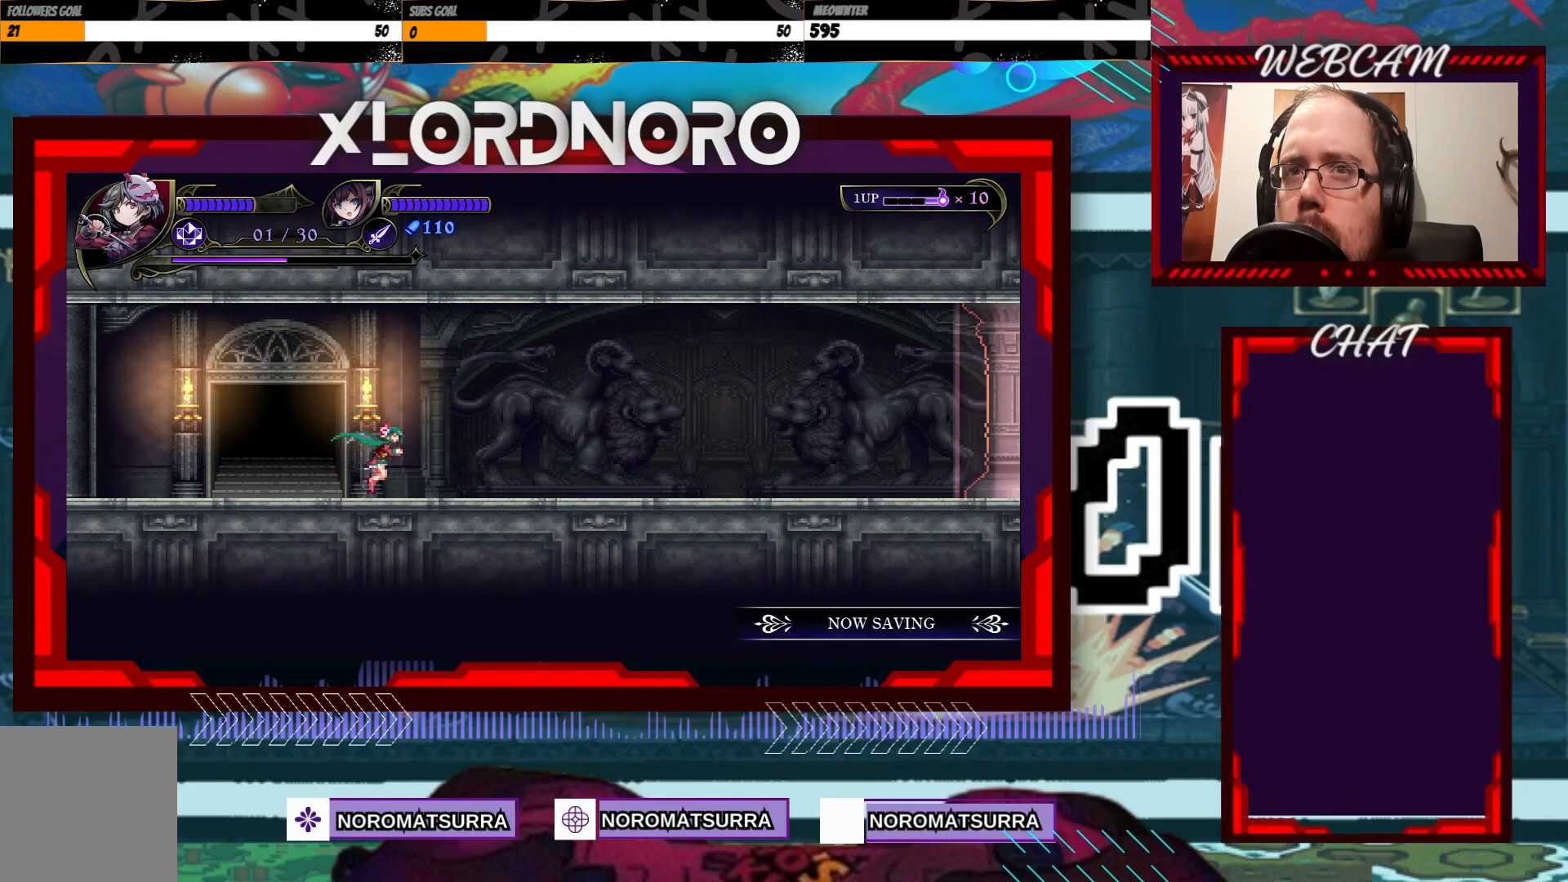
{"buttons": [], "left_stick": "right", "right_stick": "center", "events": [[183, "A", "down"], [367, "A", "up"]]}
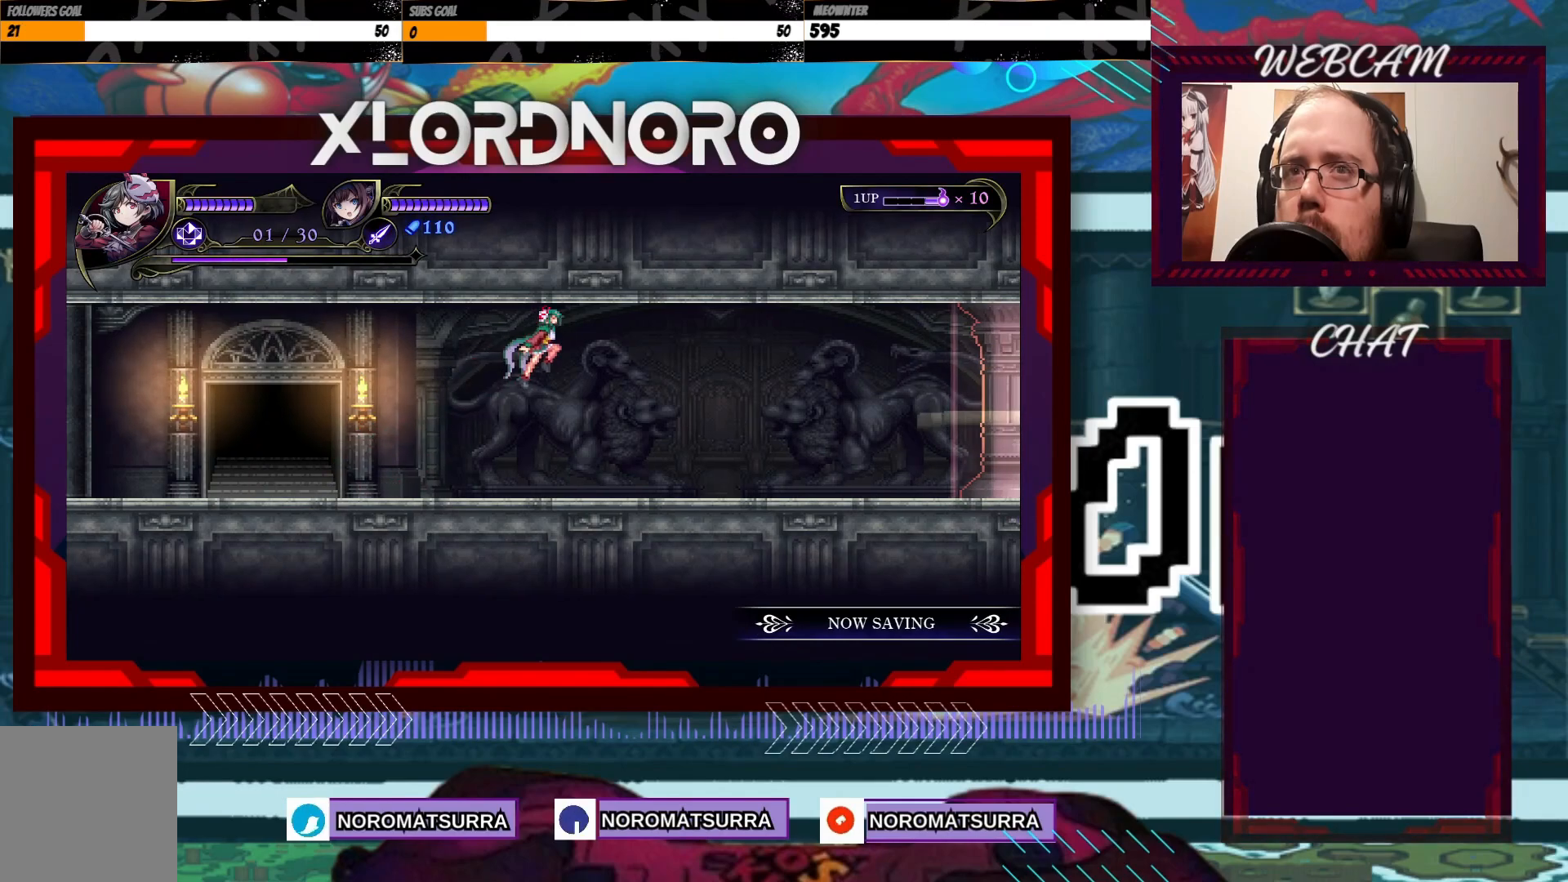
{"buttons": [], "left_stick": "right", "right_stick": "center", "events": []}
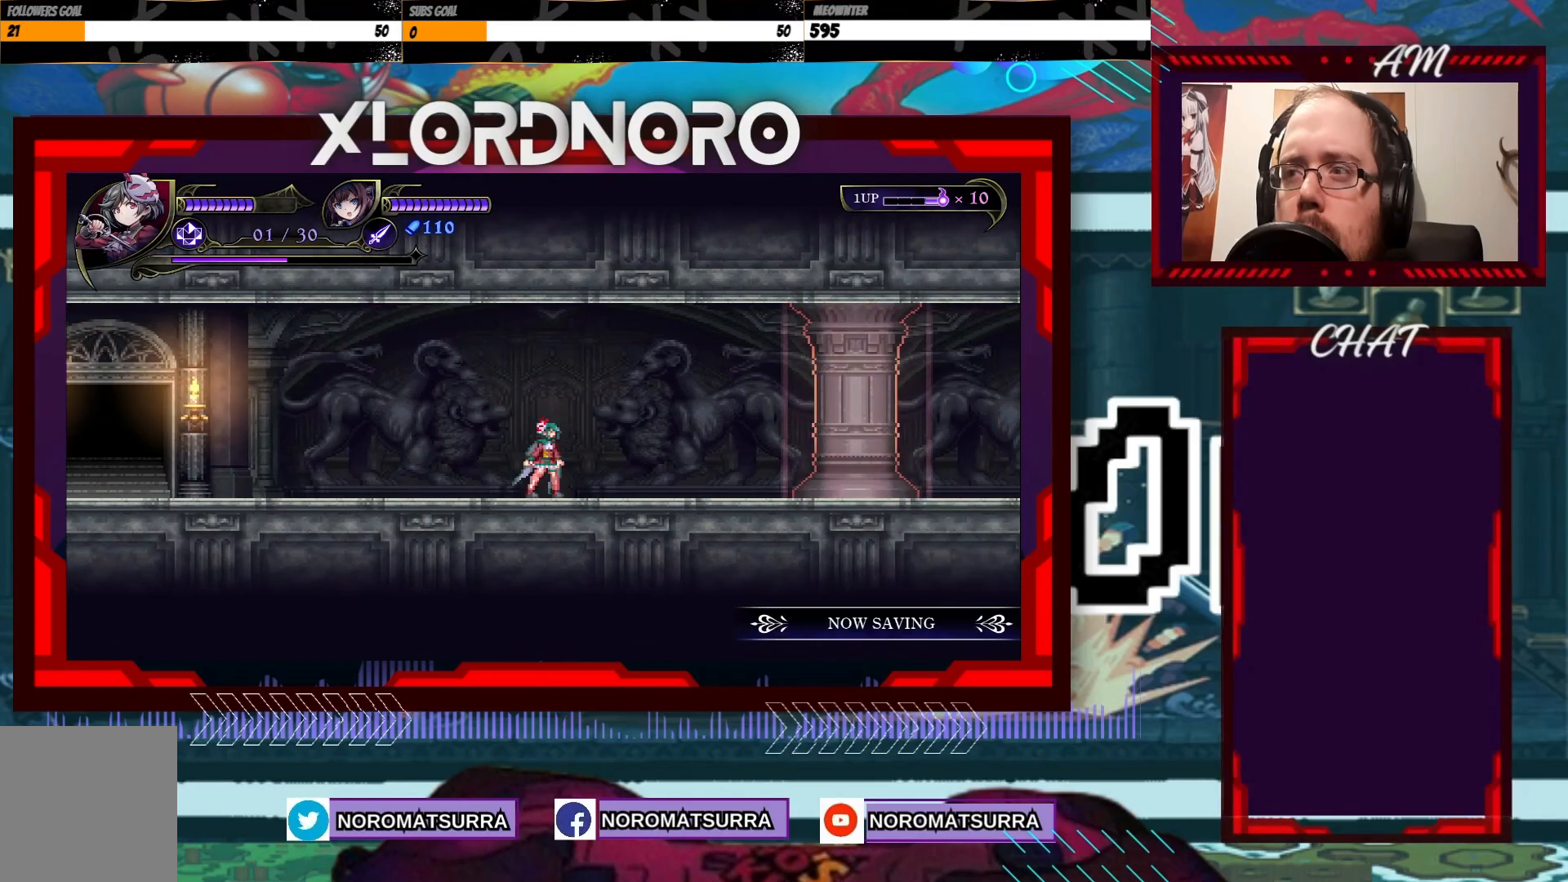
{"buttons": [], "left_stick": "right", "right_stick": "center", "events": []}
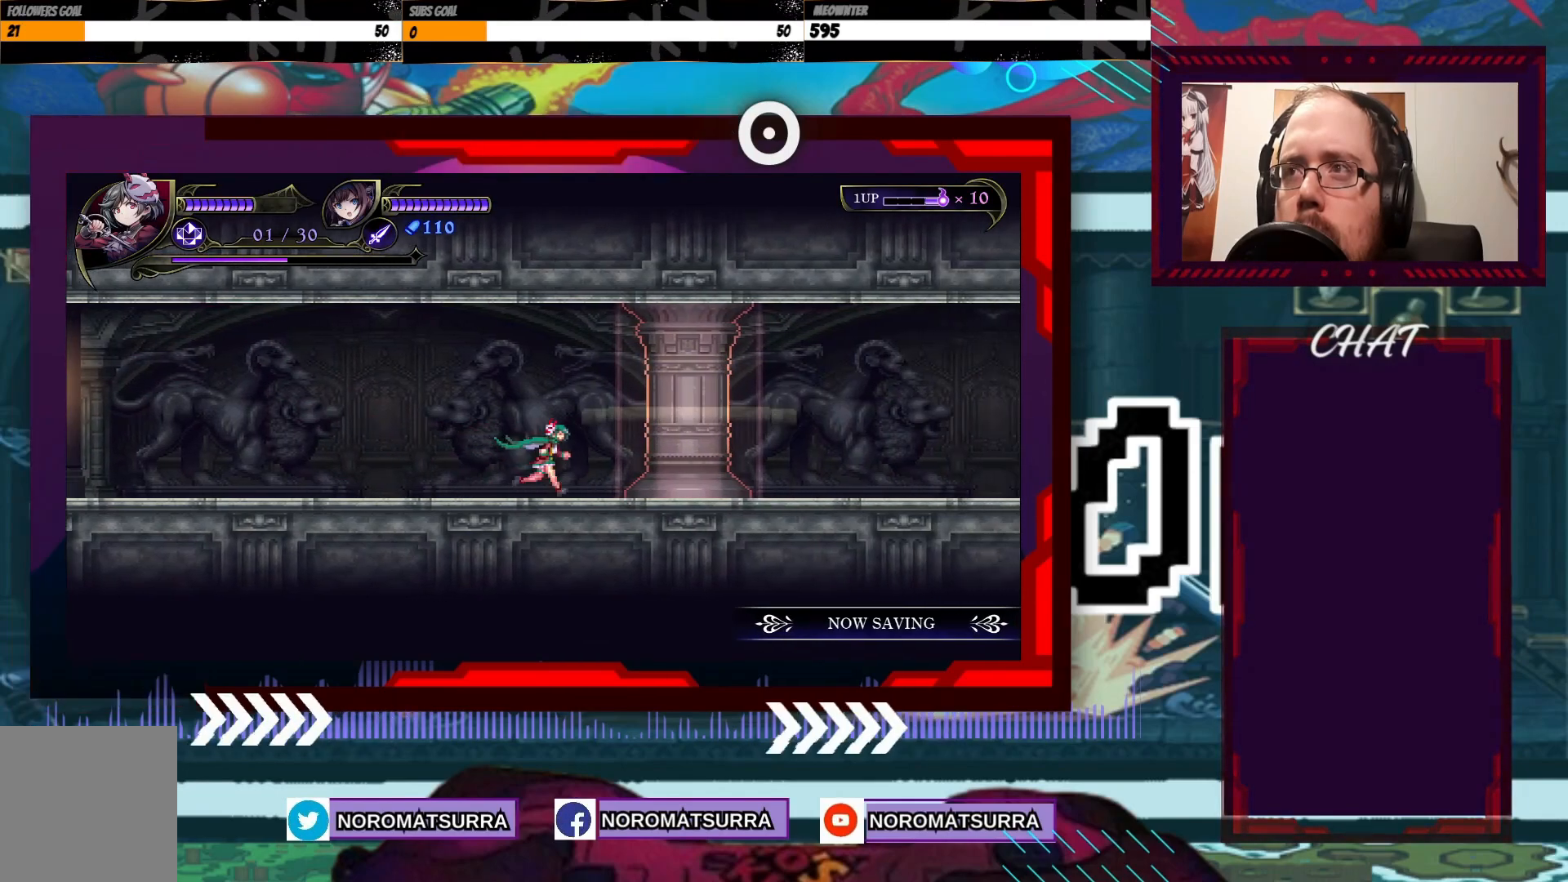
{"buttons": [], "left_stick": "right", "right_stick": "center", "events": []}
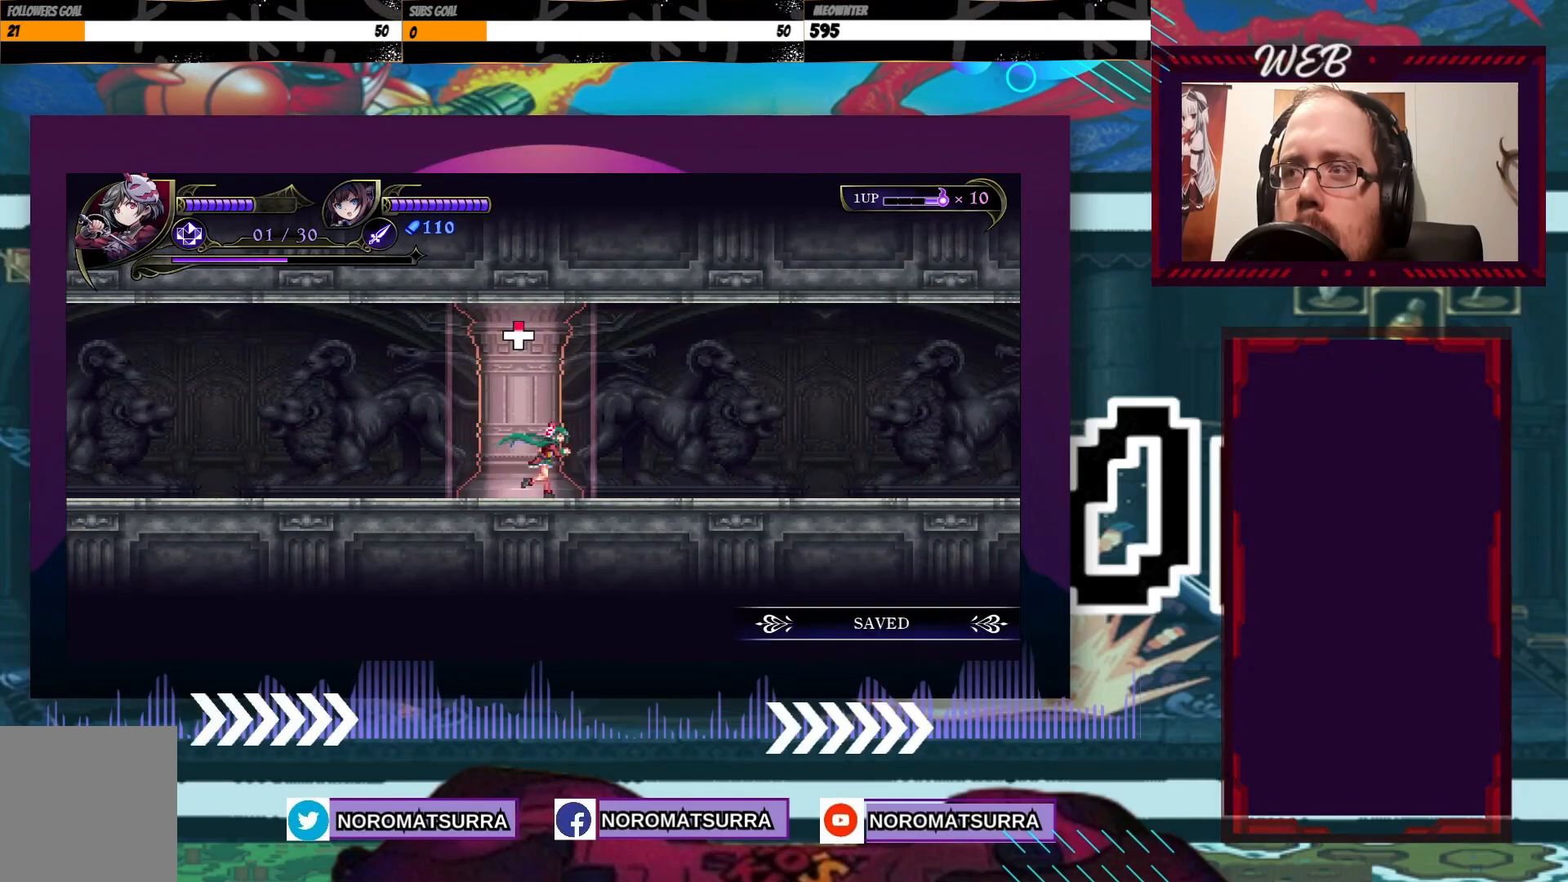
{"buttons": [], "left_stick": "right", "right_stick": "center", "events": []}
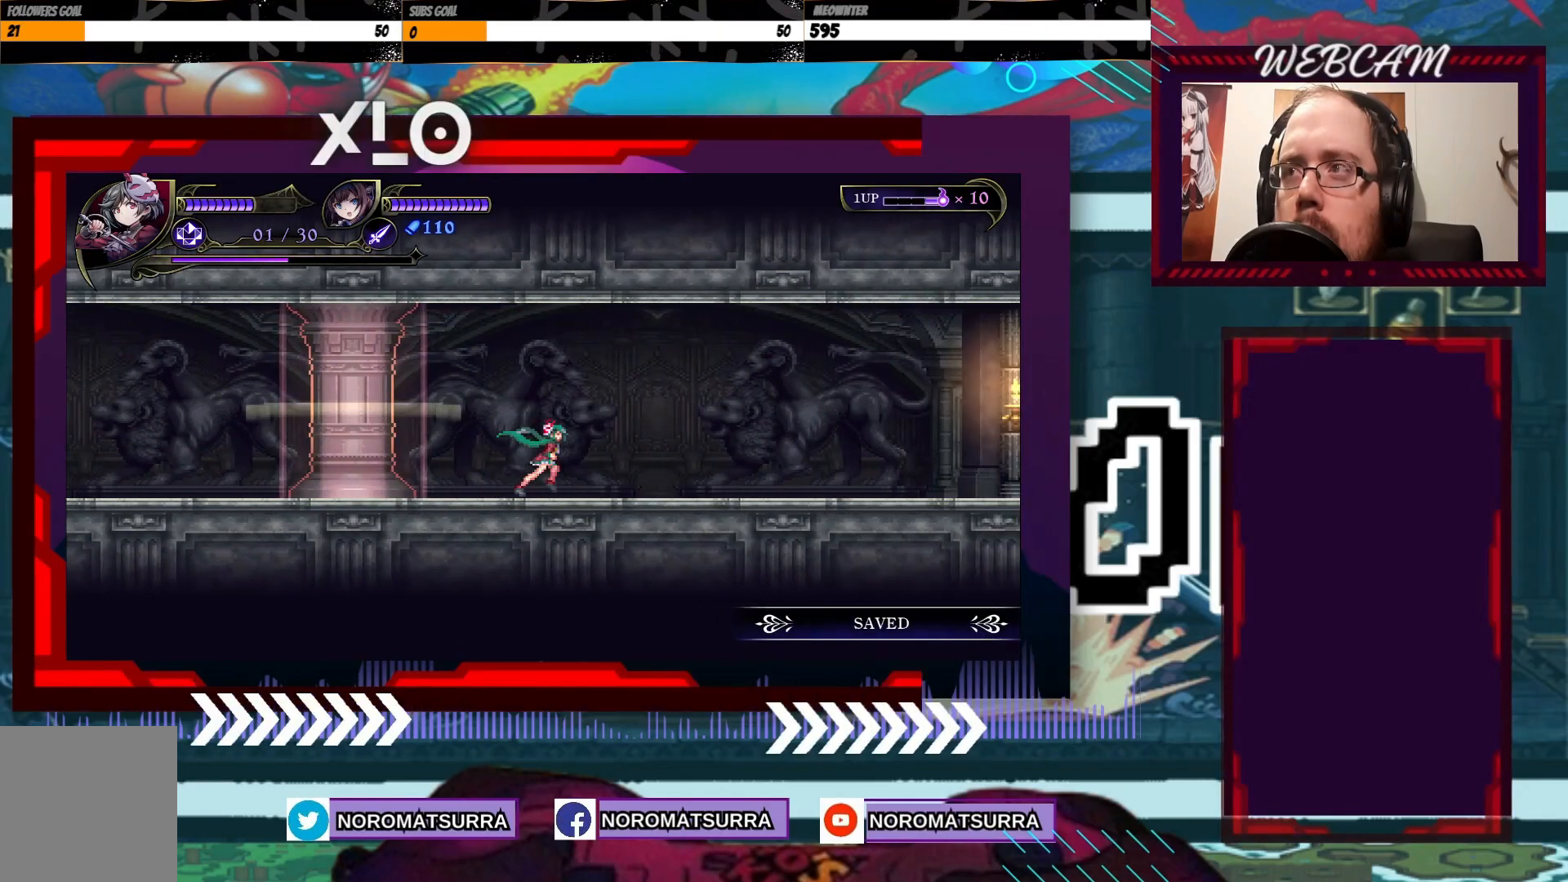
{"buttons": [], "left_stick": "right", "right_stick": "center", "events": []}
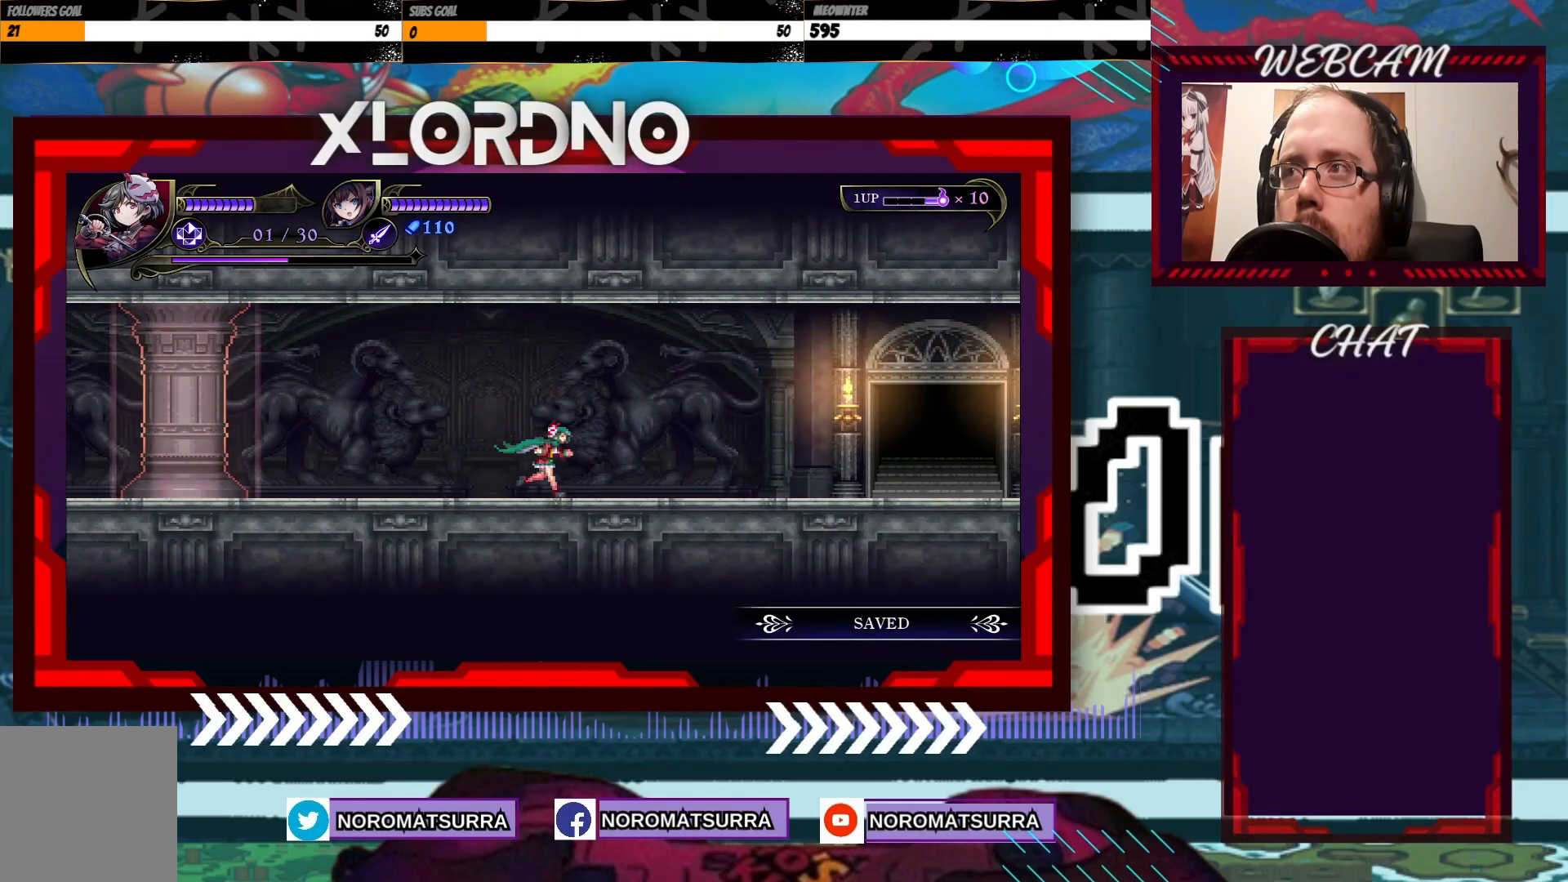
{"buttons": [], "left_stick": "right", "right_stick": "center", "events": []}
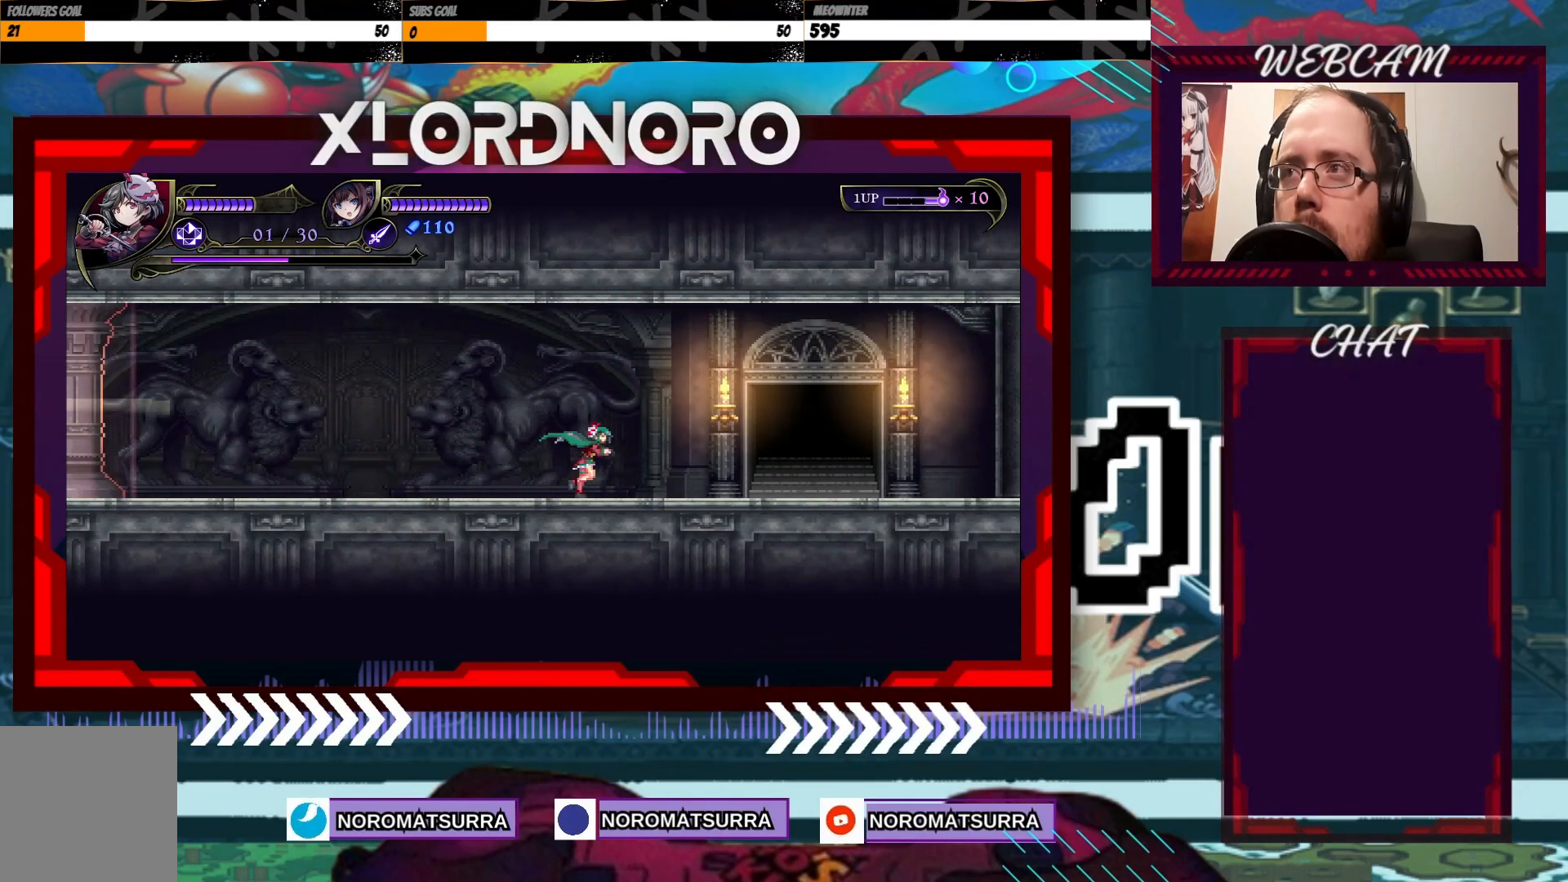
{"buttons": [], "left_stick": "right", "right_stick": "center", "events": []}
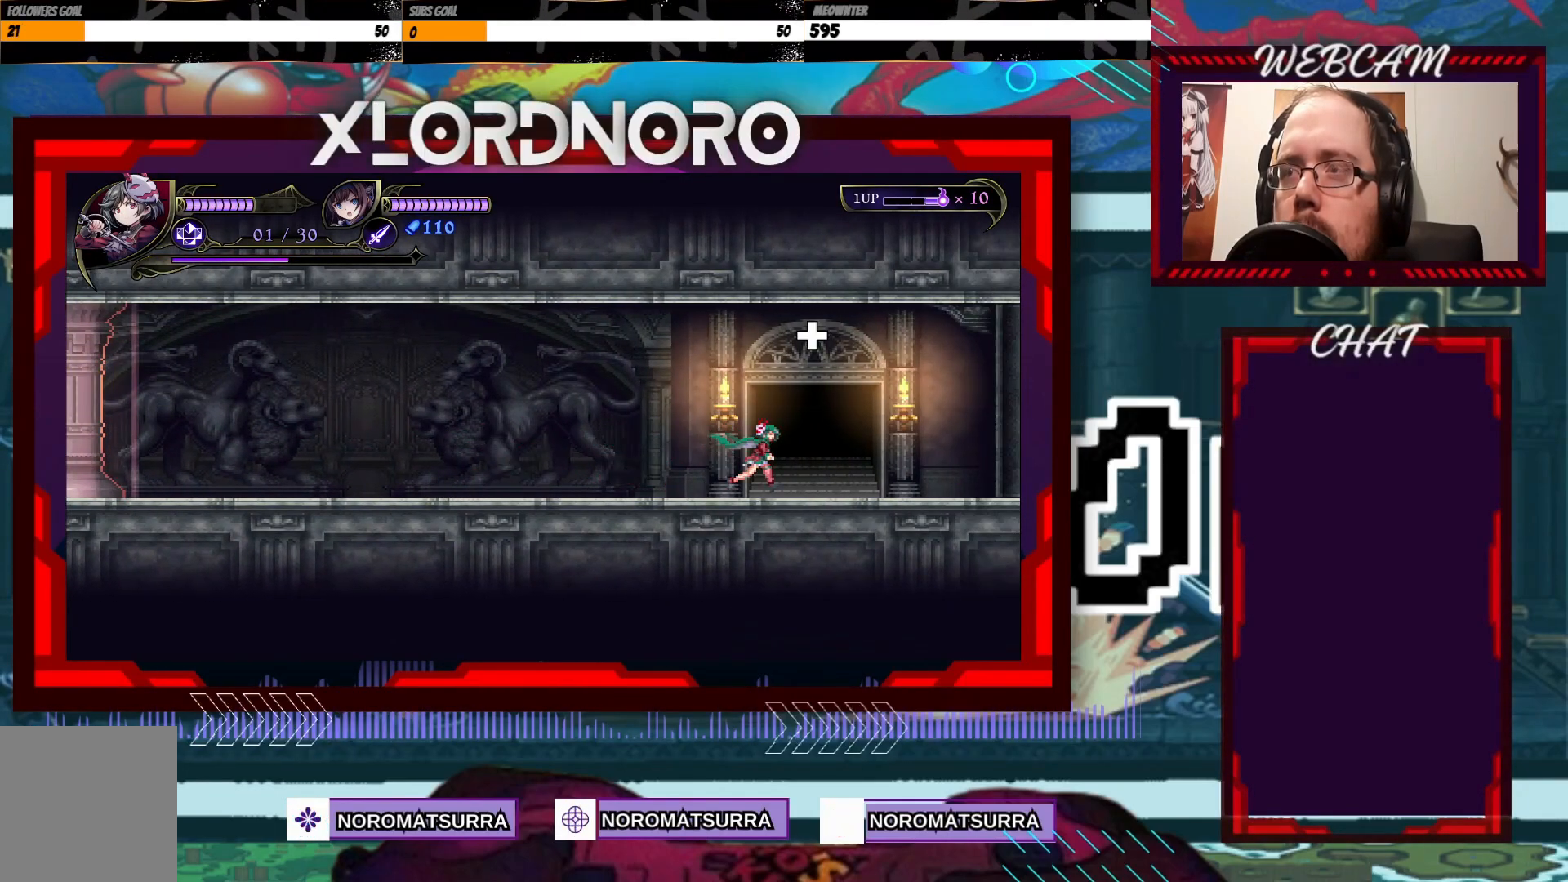
{"buttons": [], "left_stick": "right", "right_stick": "center", "events": []}
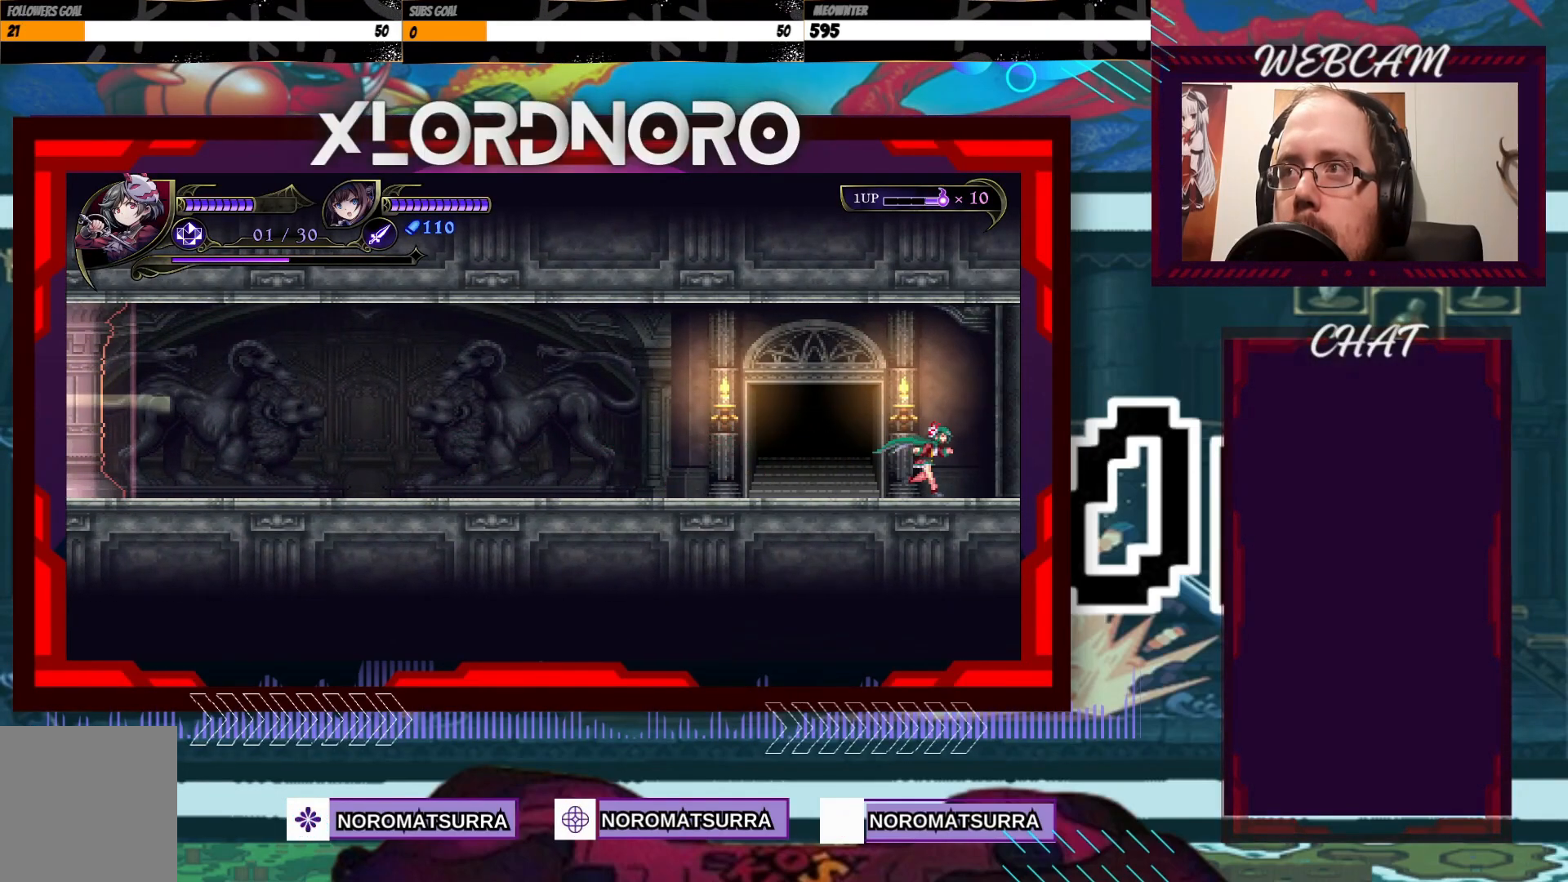
{"buttons": [], "left_stick": "left", "right_stick": "center", "events": [[467, "left_stick", "left"]]}
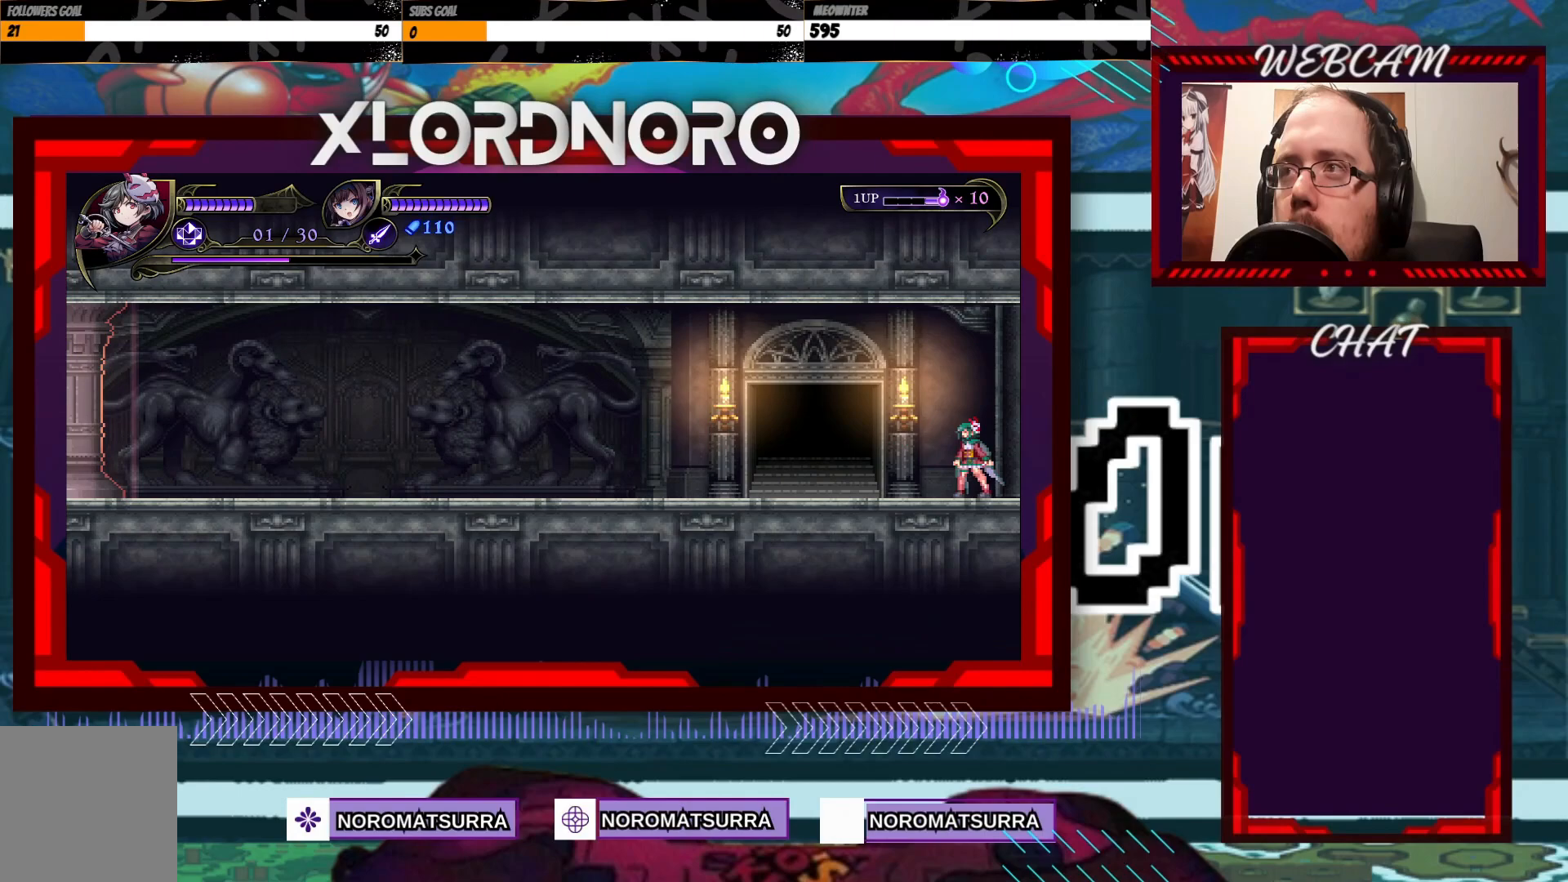
{"buttons": [], "left_stick": "up", "right_stick": "center", "events": [[450, "left_stick", "up"]]}
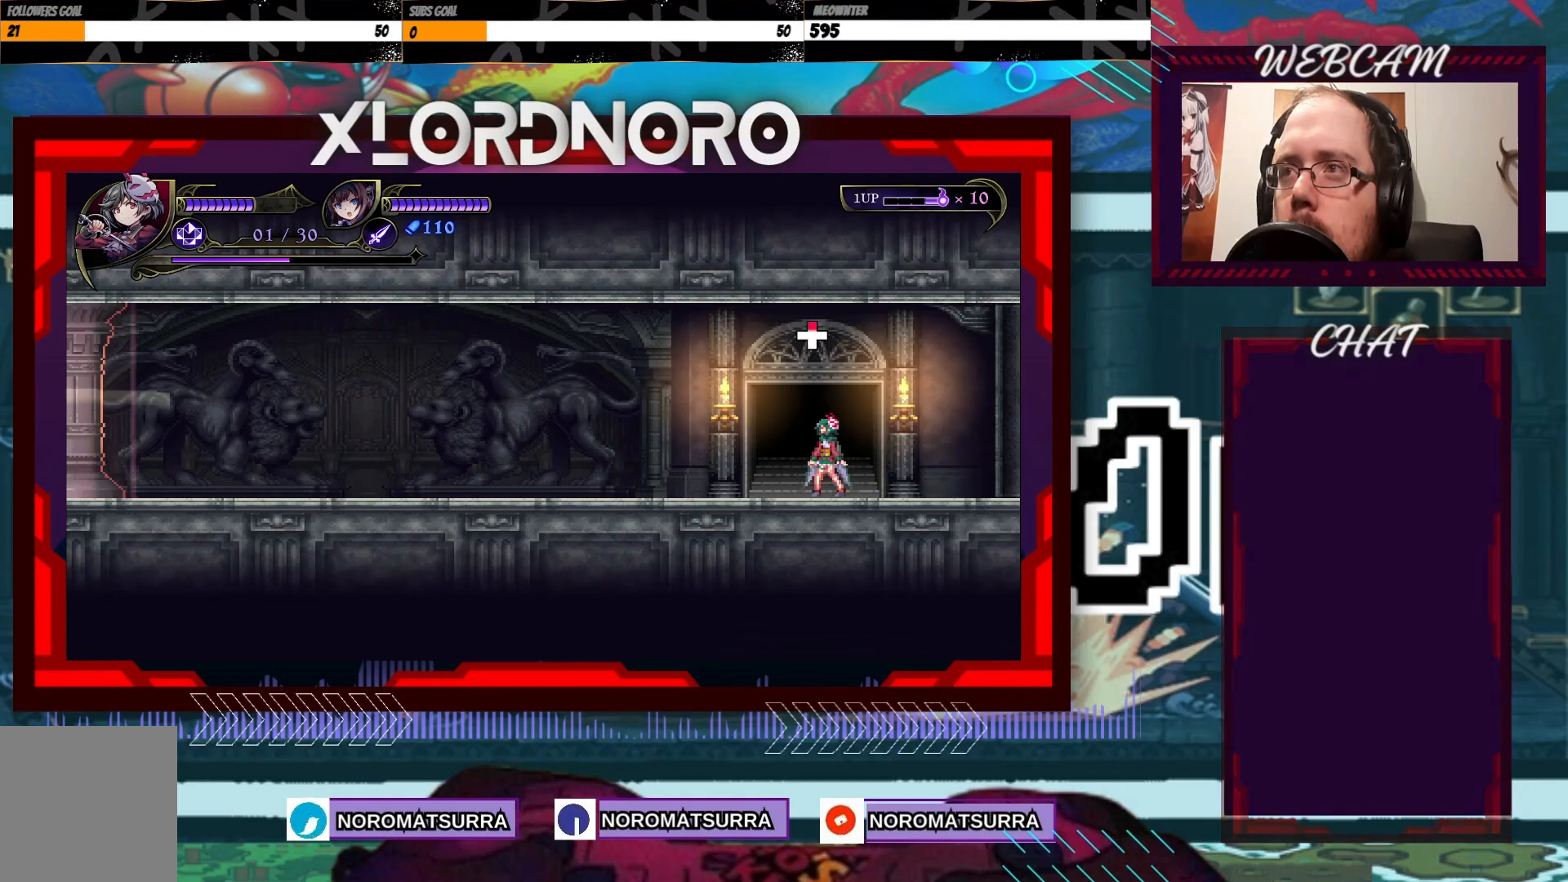
{"buttons": [], "left_stick": "center", "right_stick": "center", "events": [[350, "left_stick", "center"]]}